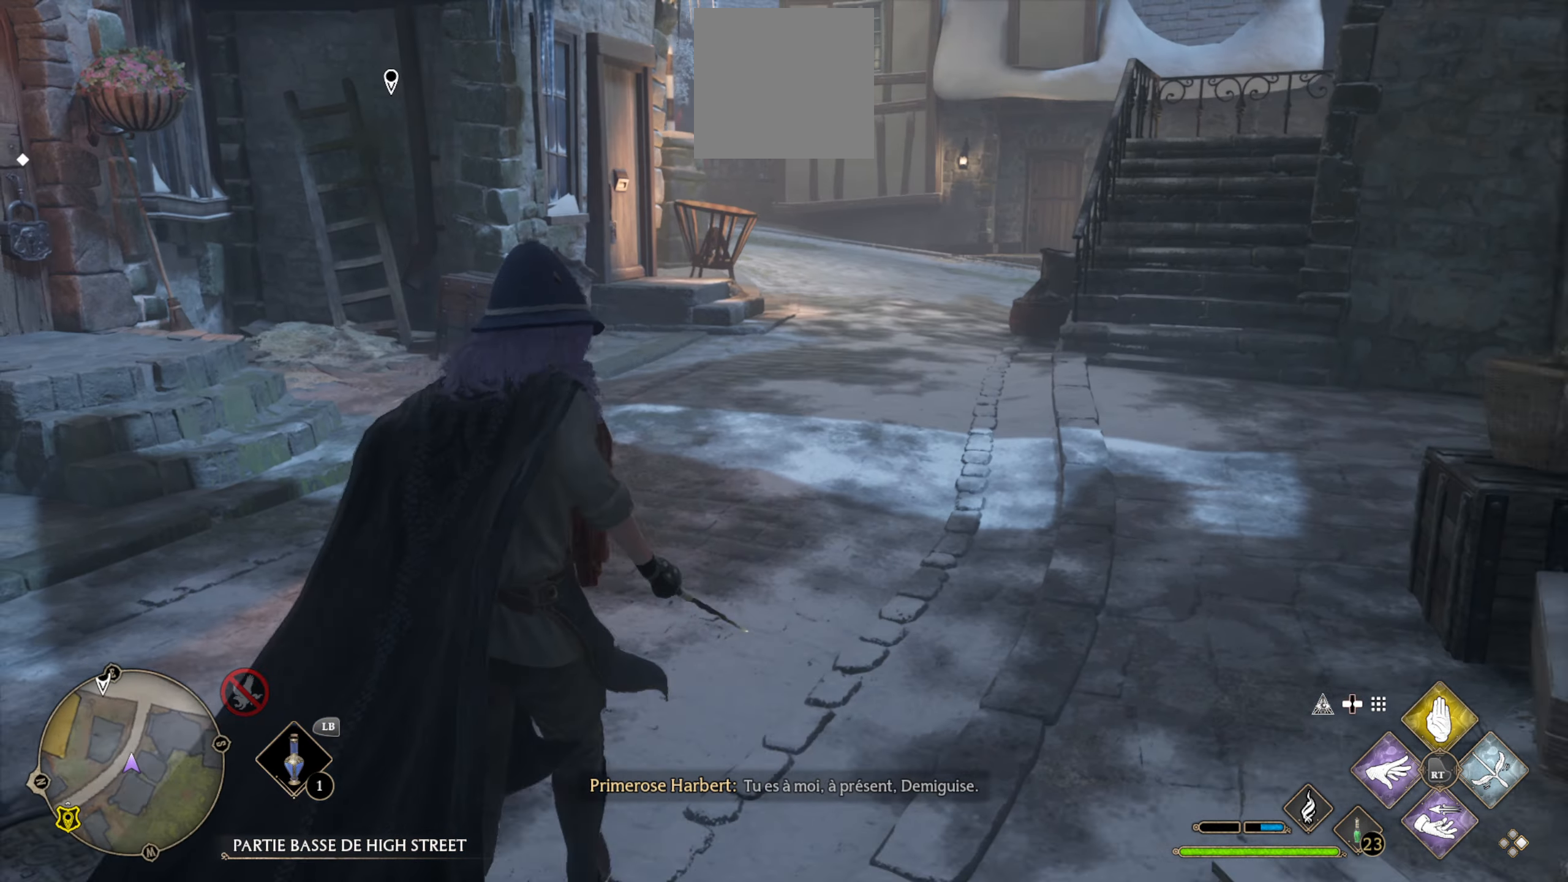
Gameplay with a controller (Xbox layout); each line is a JSON object with the inputs held at the frame after it. "events" lists button and stick changes between this image and that frame as [ms after this image, input, new state], when the widget could be followed in between.
{"buttons": [], "left_stick": "center", "right_stick": "up-left", "events": [[167, "right_stick", "left"], [267, "right_stick", "up-left"], [400, "left_stick", "center"]]}
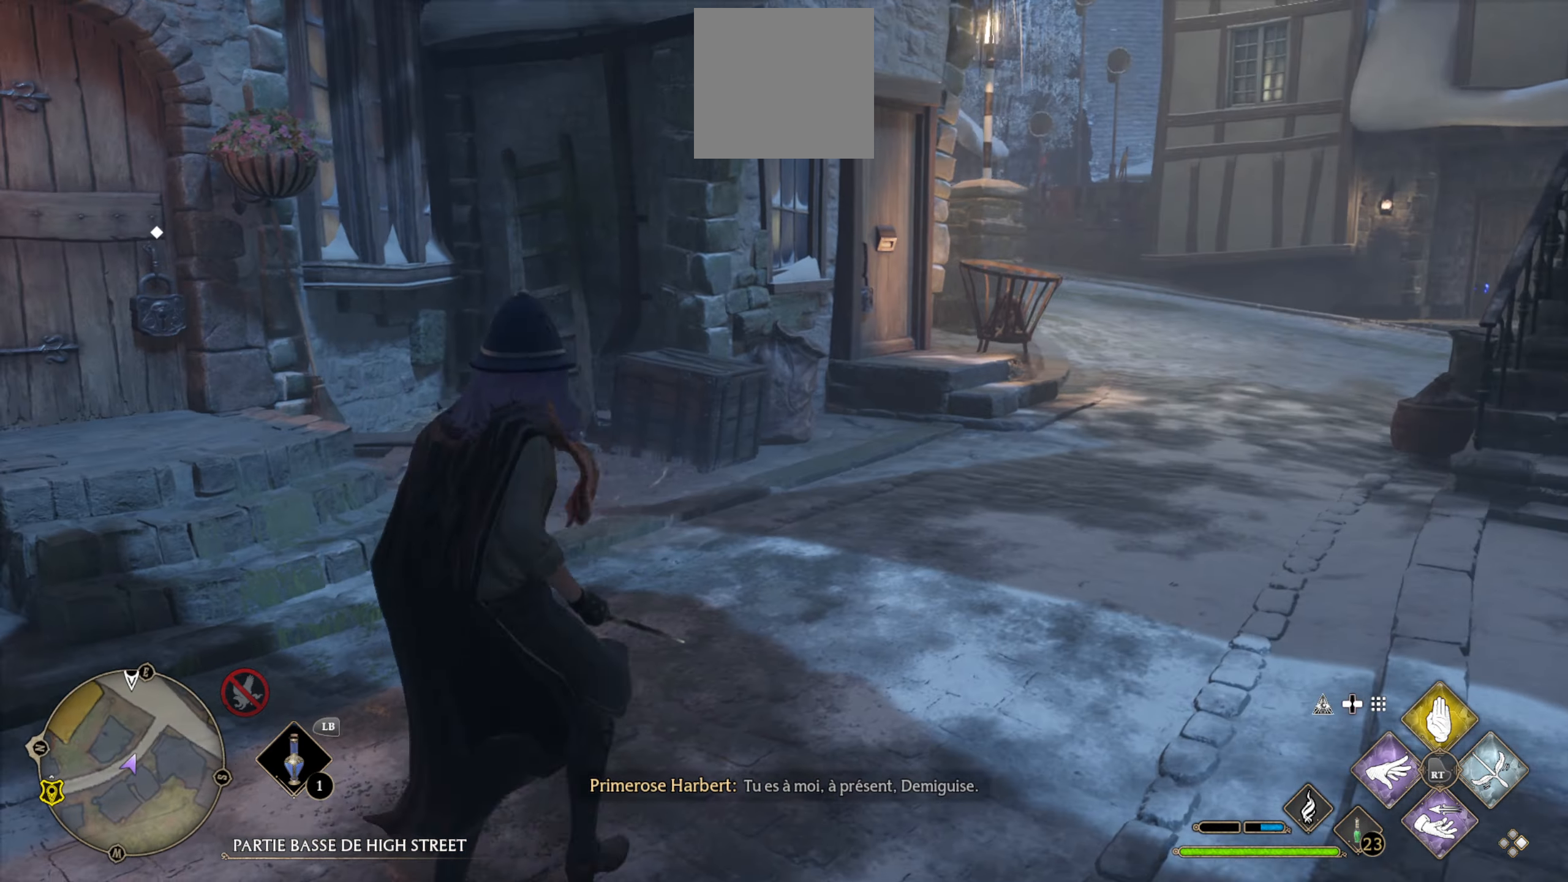
{"buttons": [], "left_stick": "center", "right_stick": "center", "events": [[33, "DPAD_LEFT", "down"], [67, "right_stick", "center"], [267, "DPAD_LEFT", "up"]]}
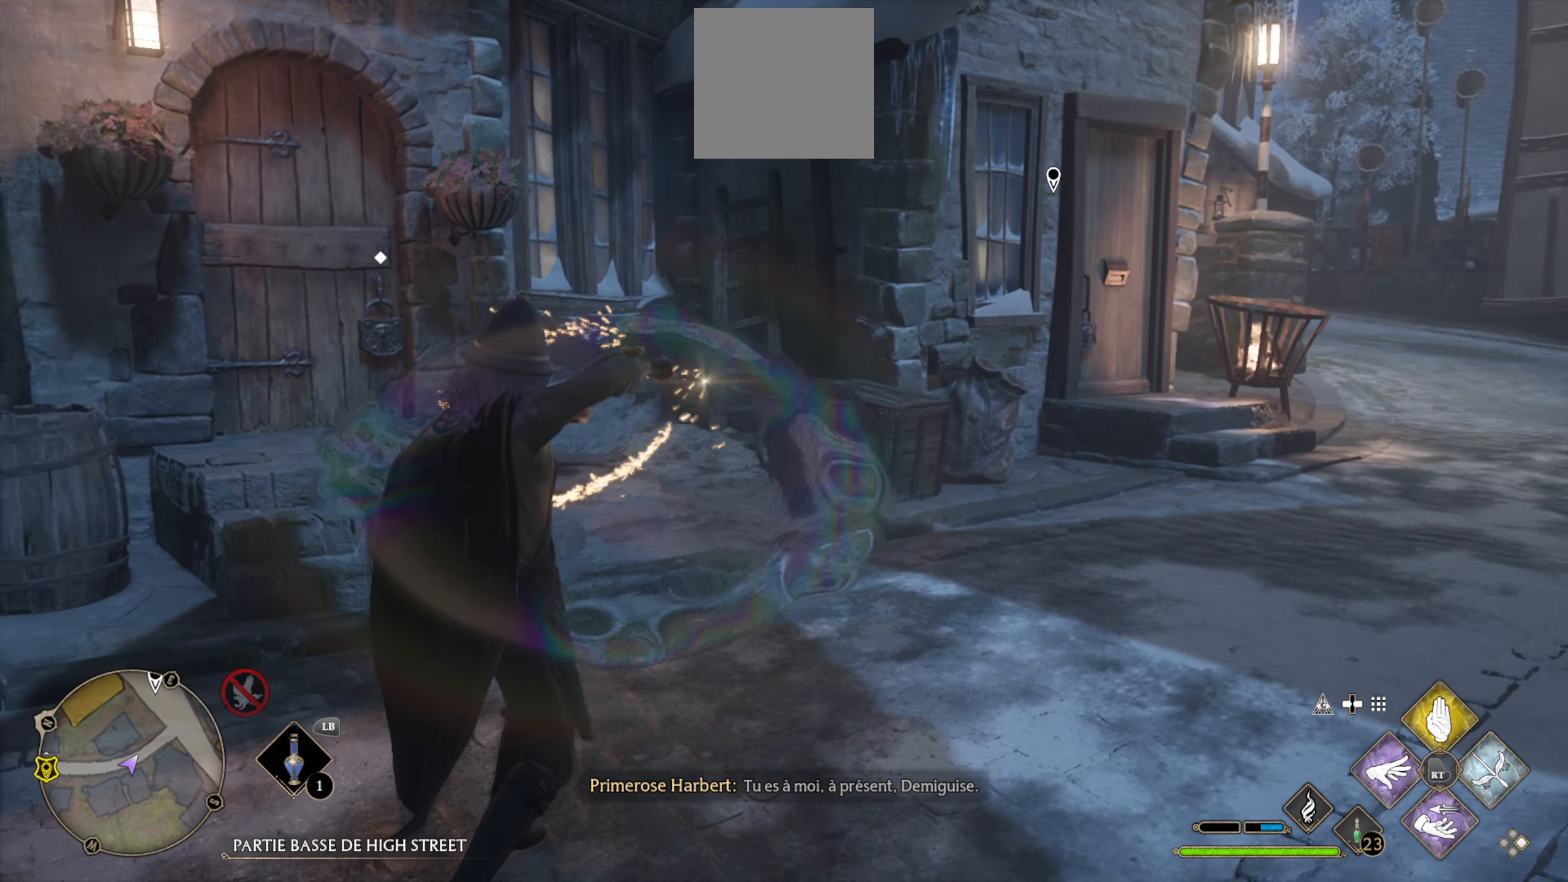
{"buttons": [], "left_stick": "up-left", "right_stick": "center", "events": [[17, "left_stick", "up"], [17, "right_stick", "left"], [83, "left_stick", "up-left"], [283, "right_stick", "center"]]}
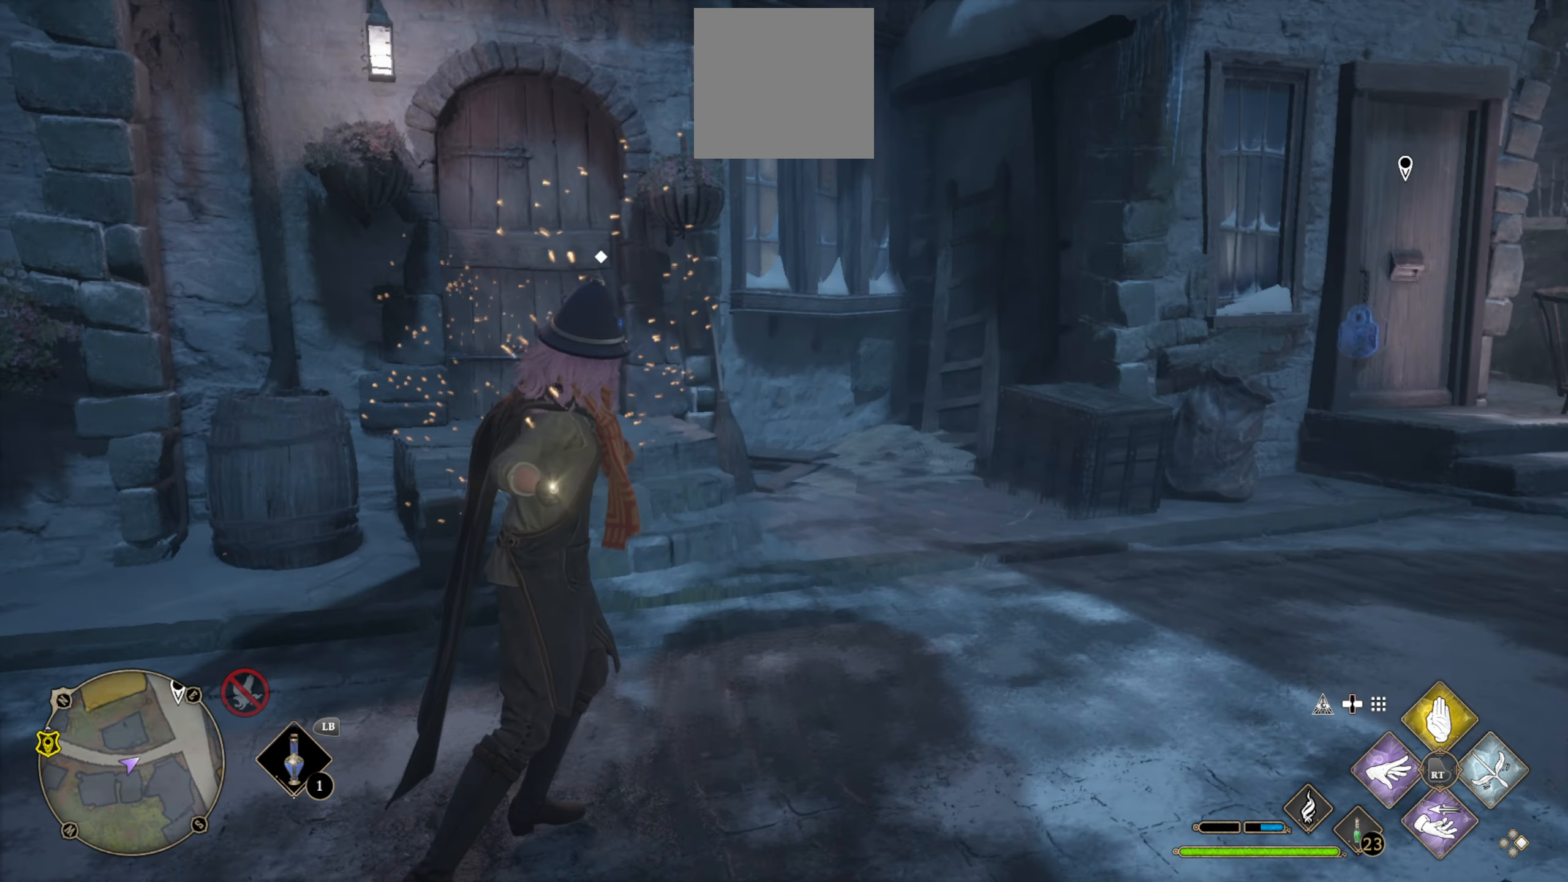
{"buttons": [], "left_stick": "up-right", "right_stick": "center", "events": [[67, "right_stick", "left"], [333, "right_stick", "center"], [350, "left_stick", "up-right"]]}
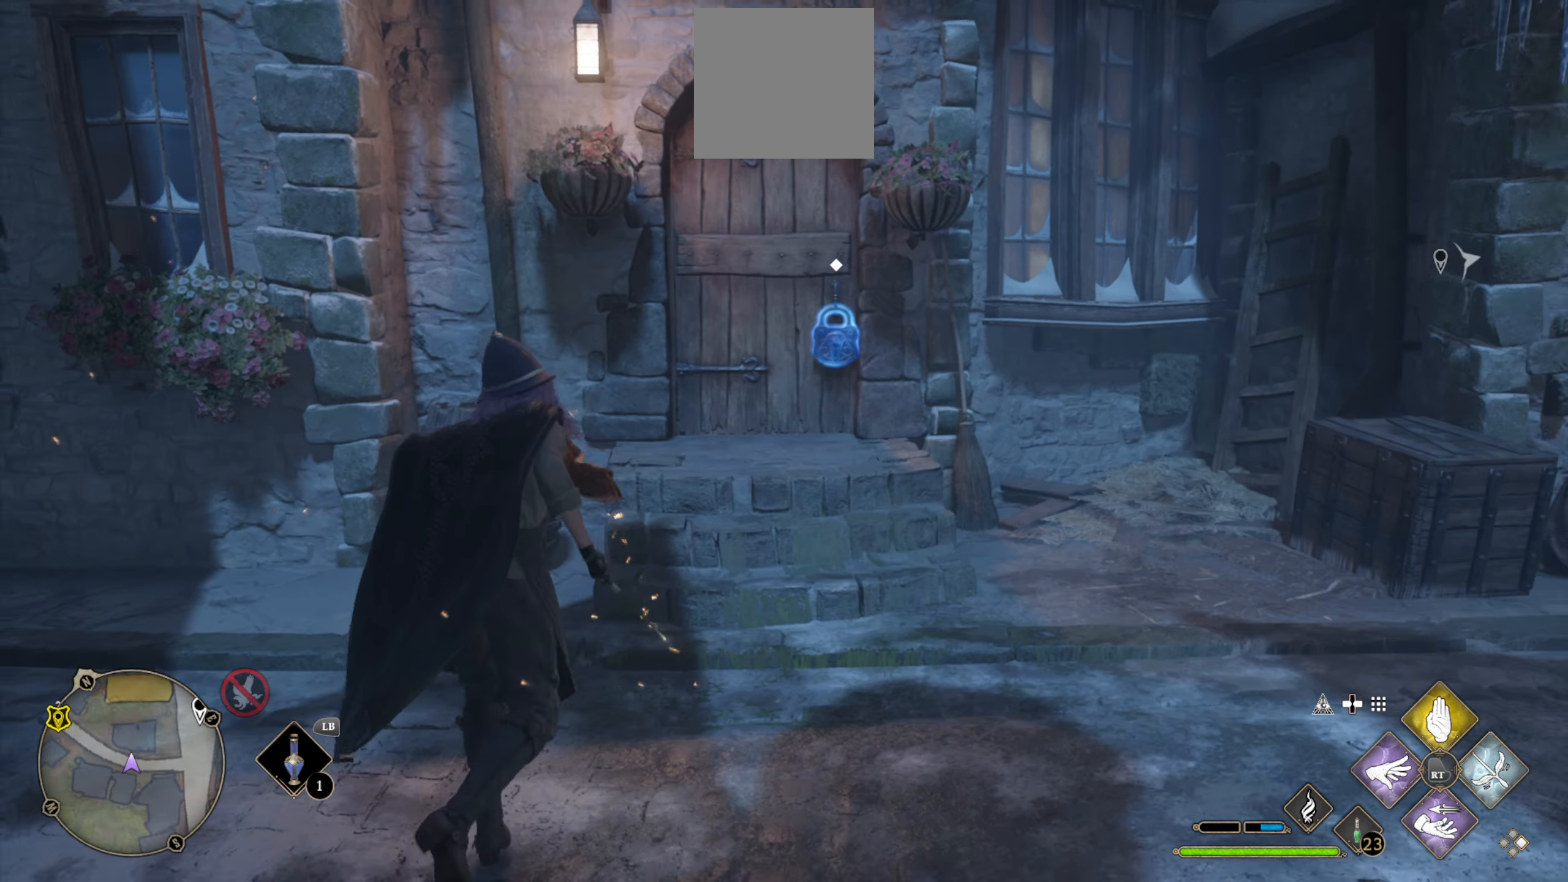
{"buttons": [], "left_stick": "center", "right_stick": "center", "events": [[167, "right_stick", "right"], [233, "left_stick", "center"], [367, "right_stick", "center"]]}
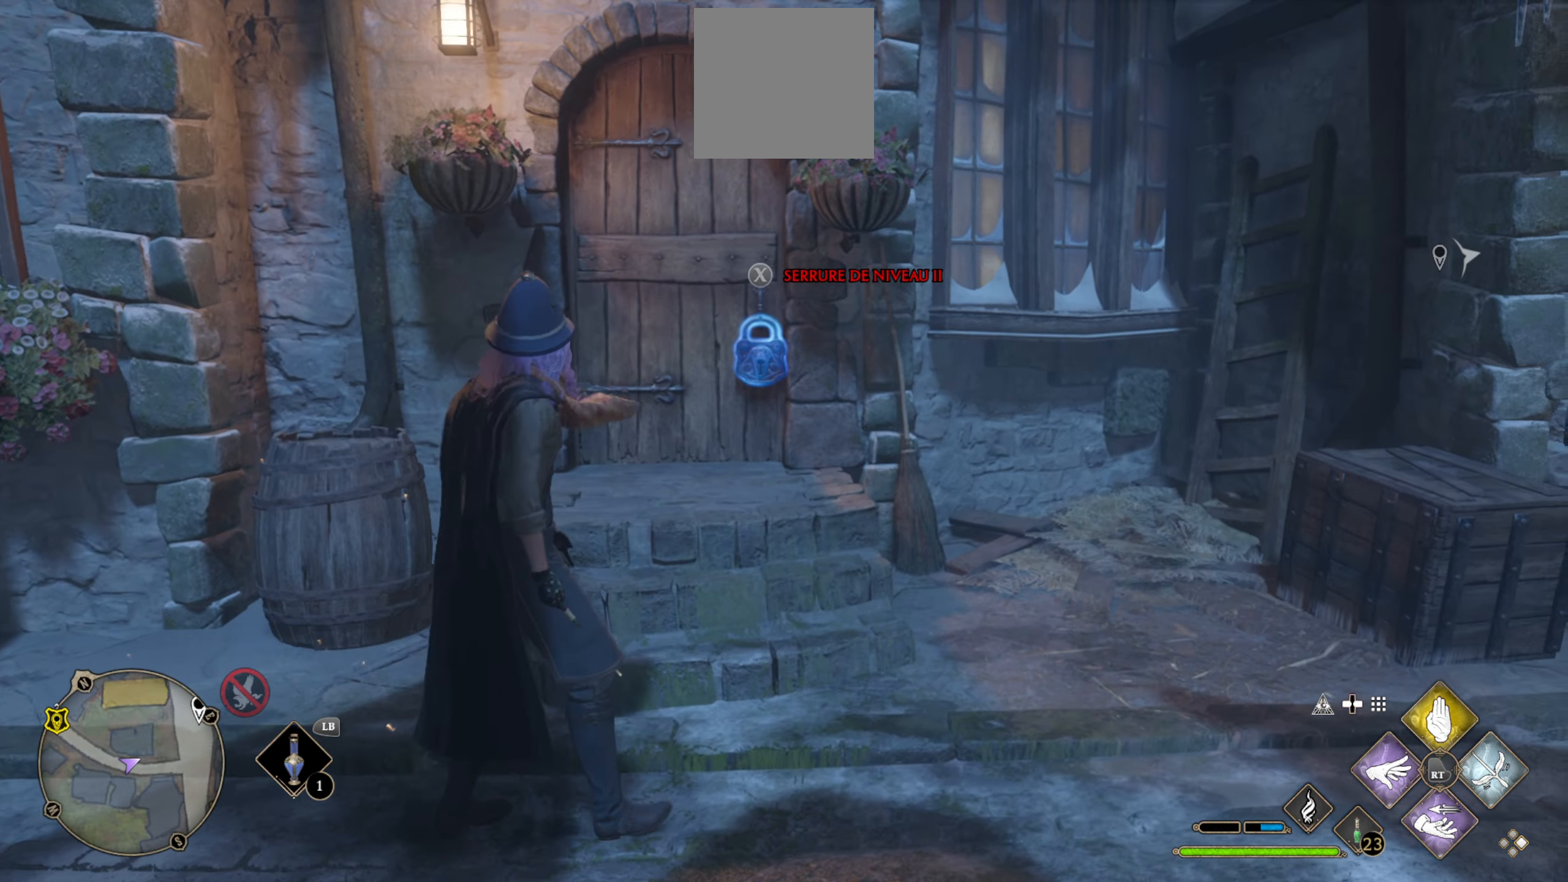
{"buttons": [], "left_stick": "right", "right_stick": "center", "events": [[67, "left_stick", "right"], [100, "right_stick", "right"], [500, "right_stick", "center"]]}
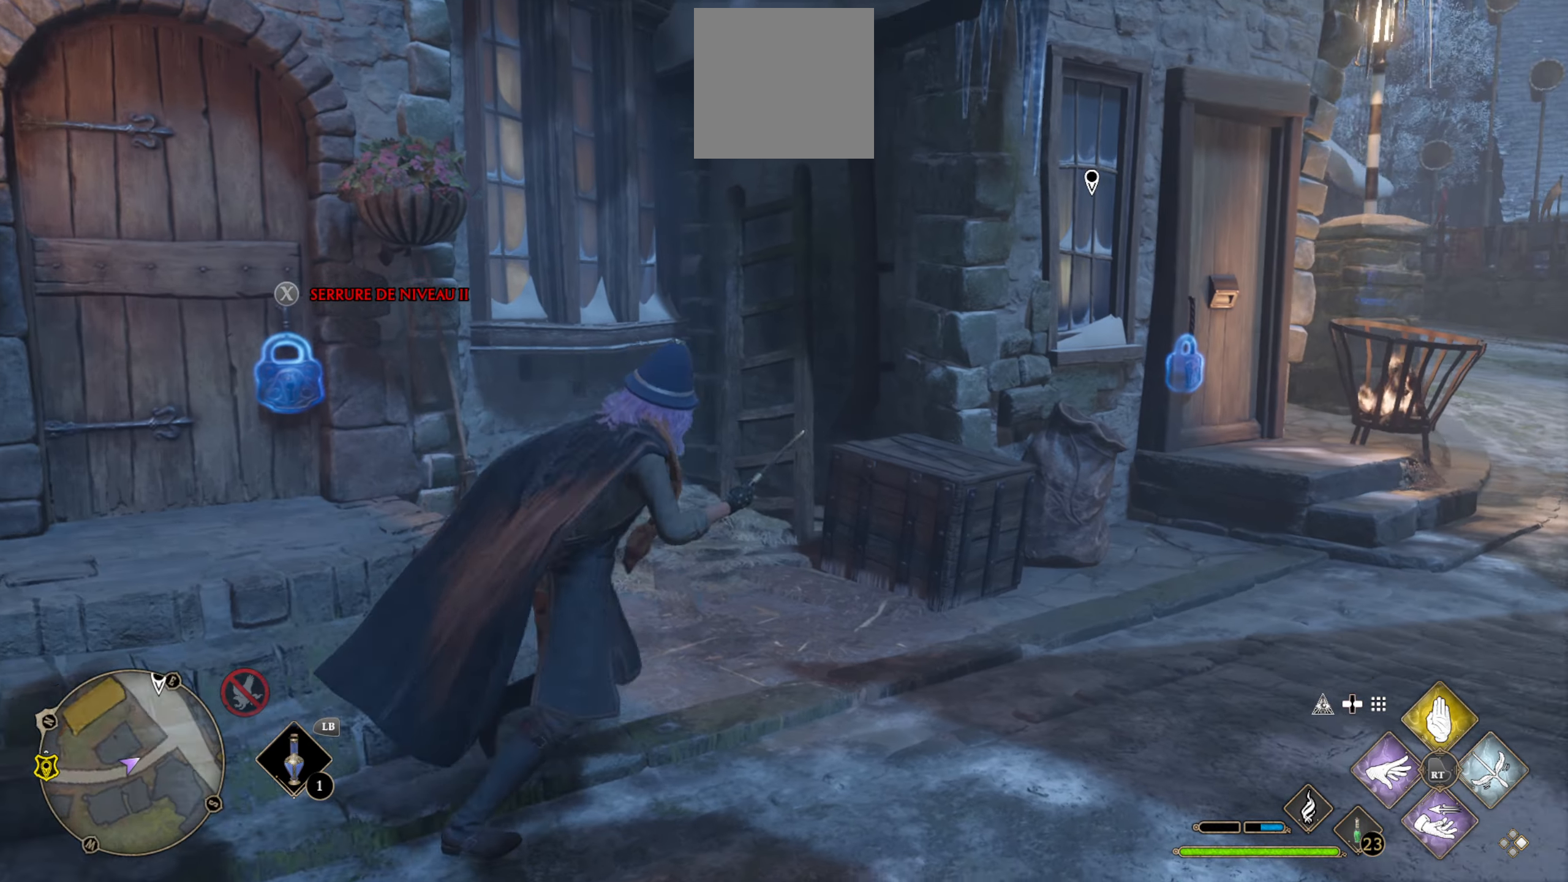
{"buttons": [], "left_stick": "up-right", "right_stick": "left", "events": [[150, "left_stick", "up-right"], [334, "right_stick", "left"]]}
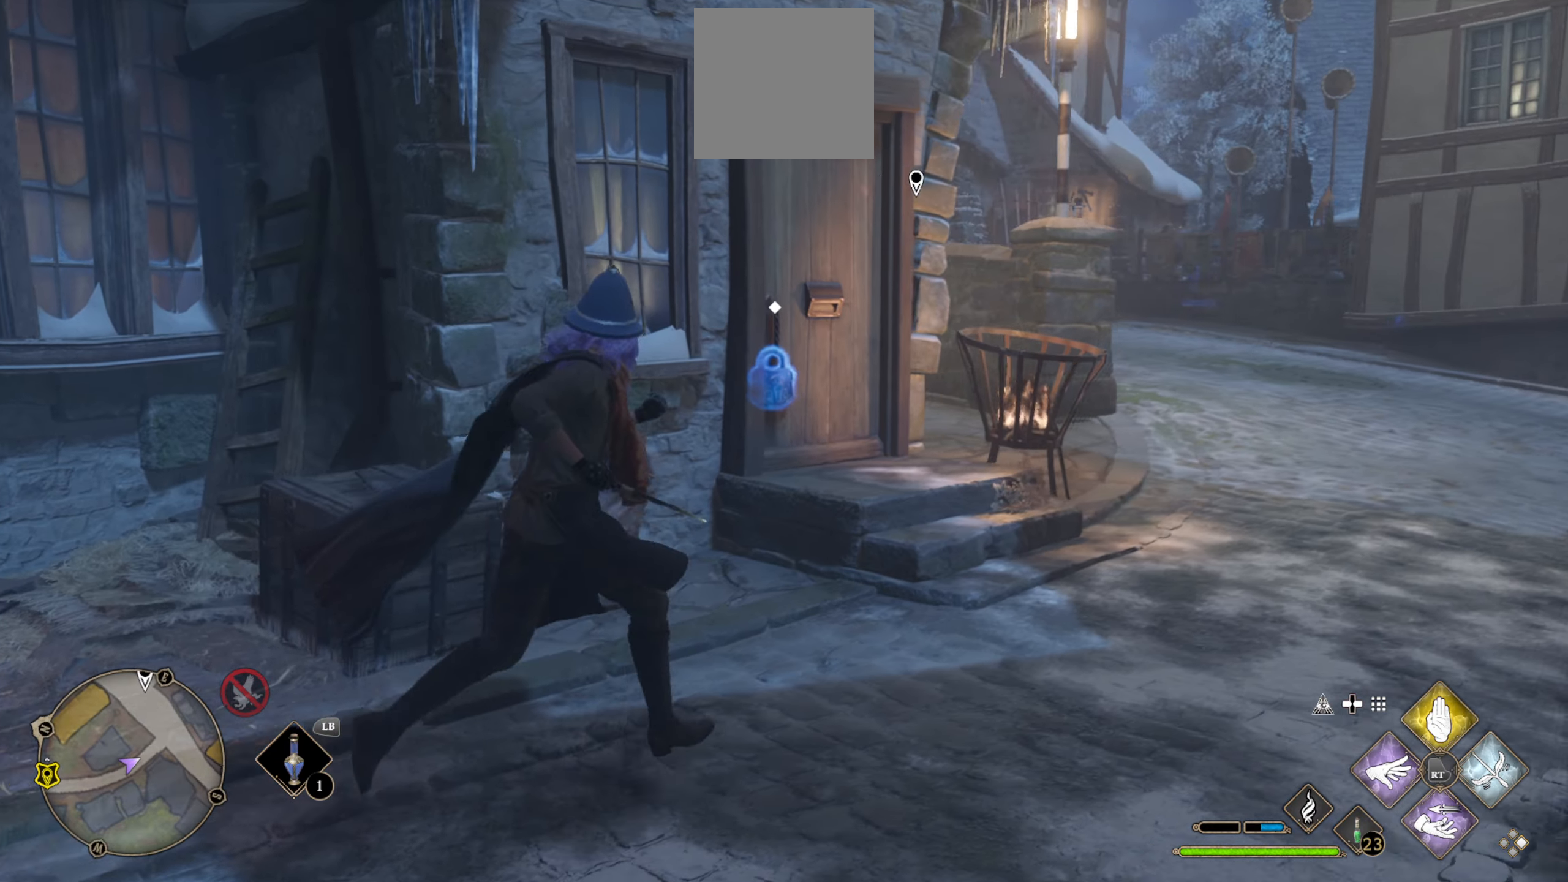
{"buttons": [], "left_stick": "center", "right_stick": "center", "events": [[150, "right_stick", "center"], [317, "left_stick", "center"]]}
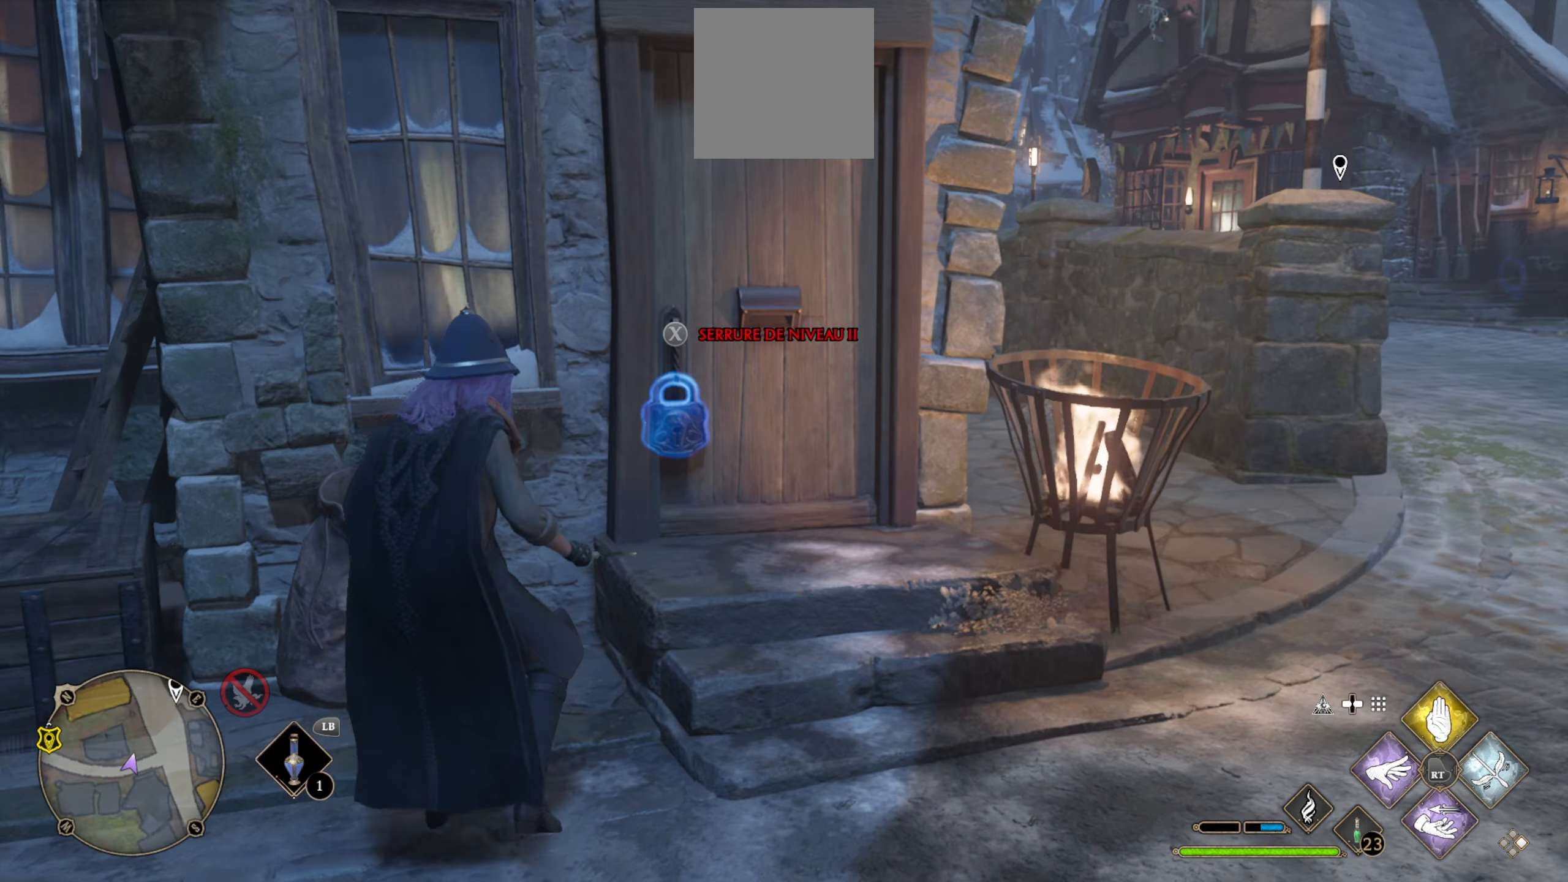
{"buttons": [], "left_stick": "right", "right_stick": "right", "events": [[200, "left_stick", "right"], [200, "right_stick", "right"]]}
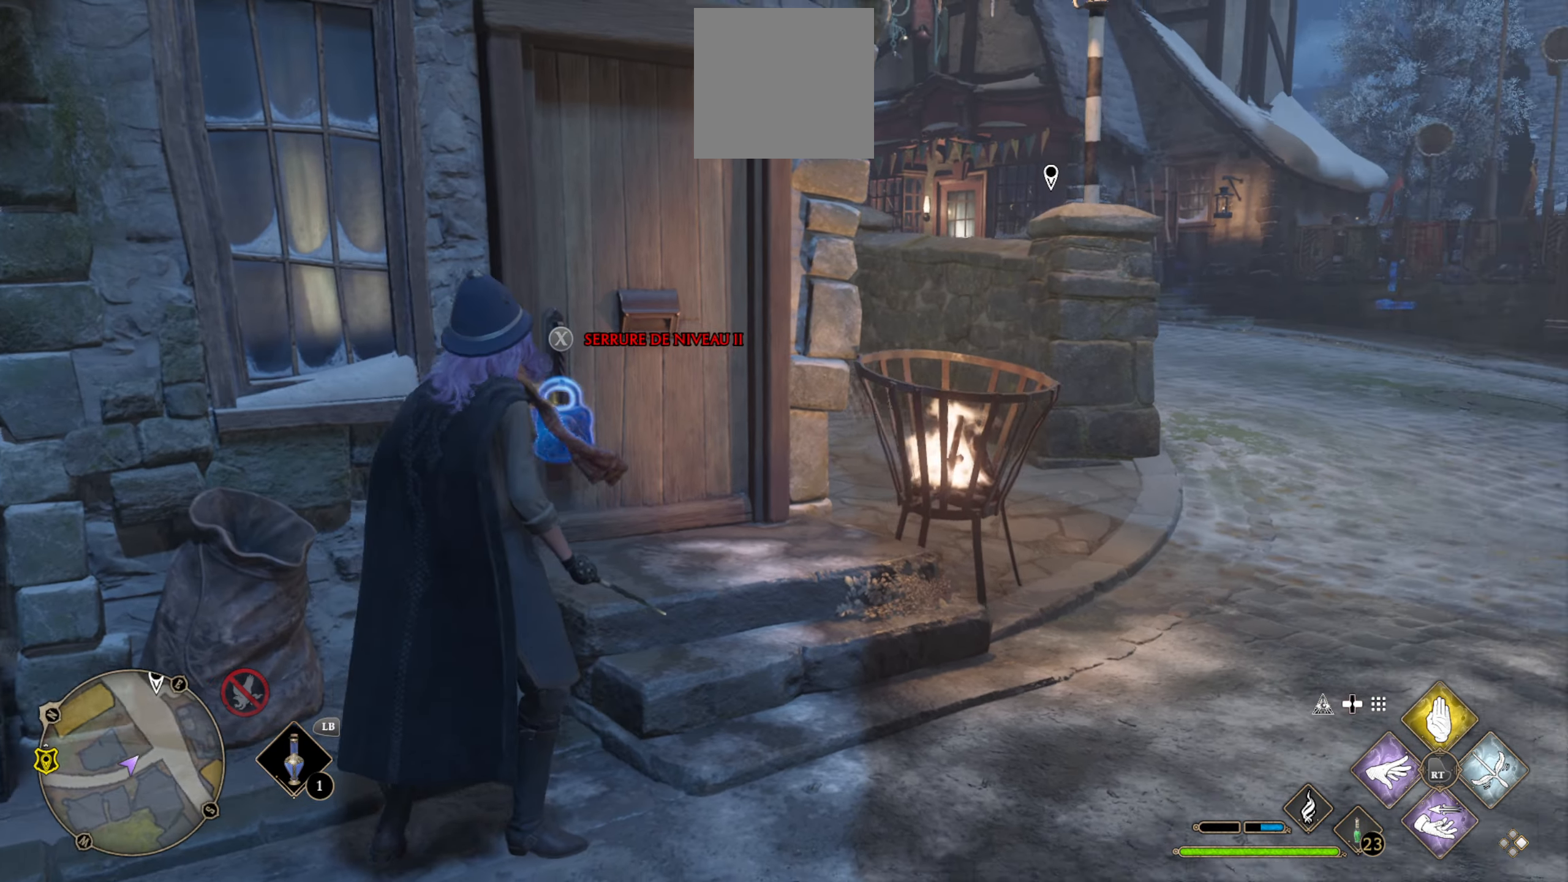
{"buttons": [], "left_stick": "up-right", "right_stick": "right", "events": [[84, "left_stick", "center"], [317, "left_stick", "up-right"], [334, "right_stick", "center"], [500, "right_stick", "right"]]}
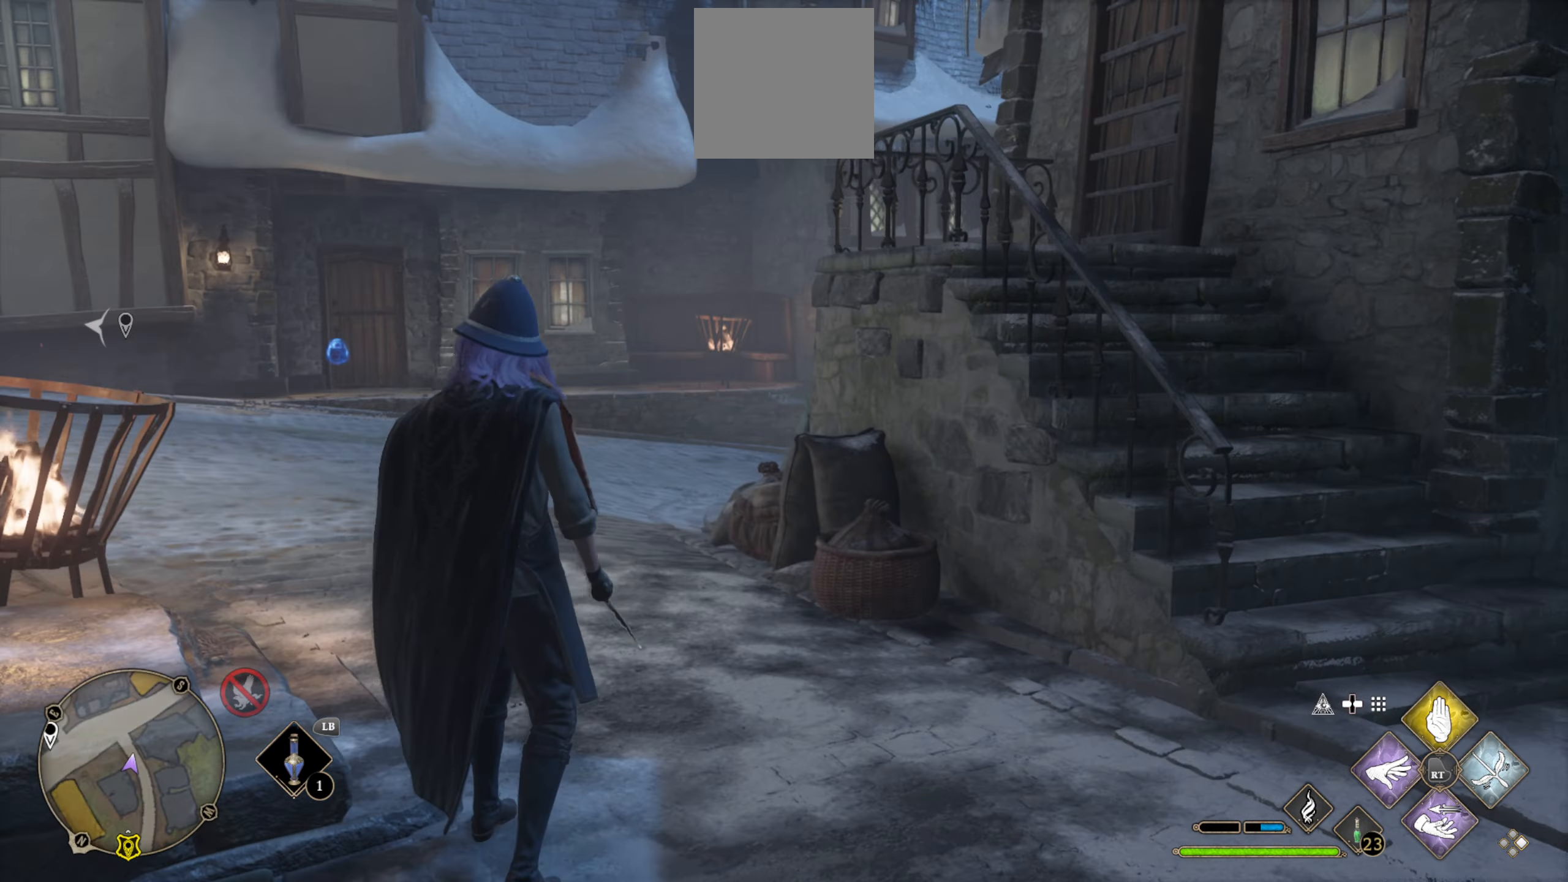
{"buttons": [], "left_stick": "up-left", "right_stick": "left", "events": [[84, "left_stick", "up"], [300, "left_stick", "up-left"], [317, "right_stick", "center"], [417, "right_stick", "left"]]}
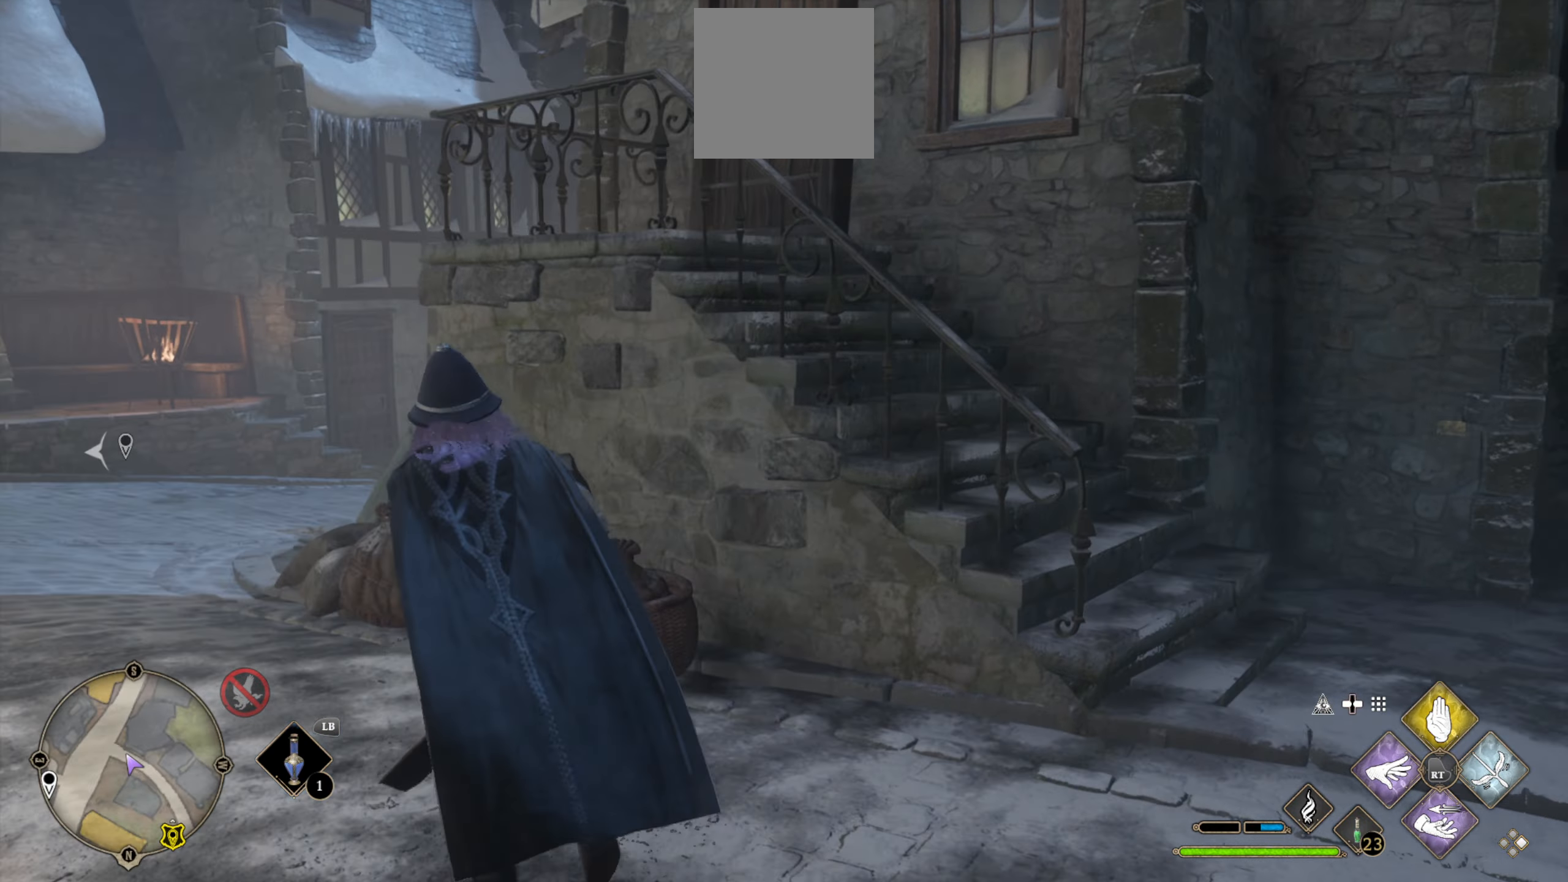
{"buttons": ["L3"], "left_stick": "up-left", "right_stick": "center", "events": [[234, "L3", "down"], [284, "right_stick", "center"]]}
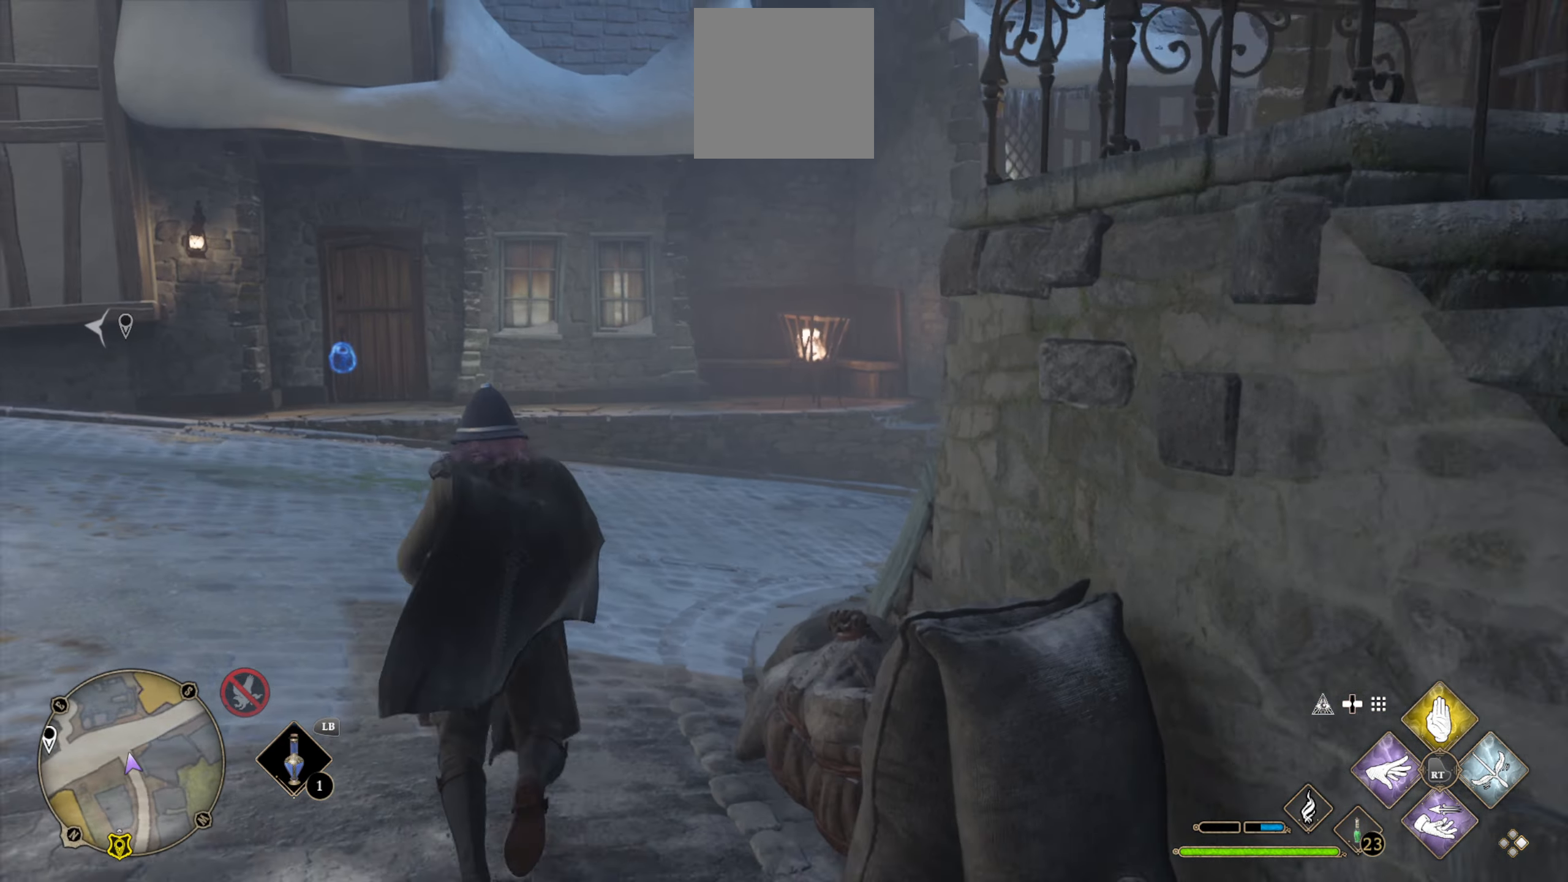
{"buttons": ["L3"], "left_stick": "up-left", "right_stick": "center", "events": [[100, "right_stick", "left"], [350, "right_stick", "center"]]}
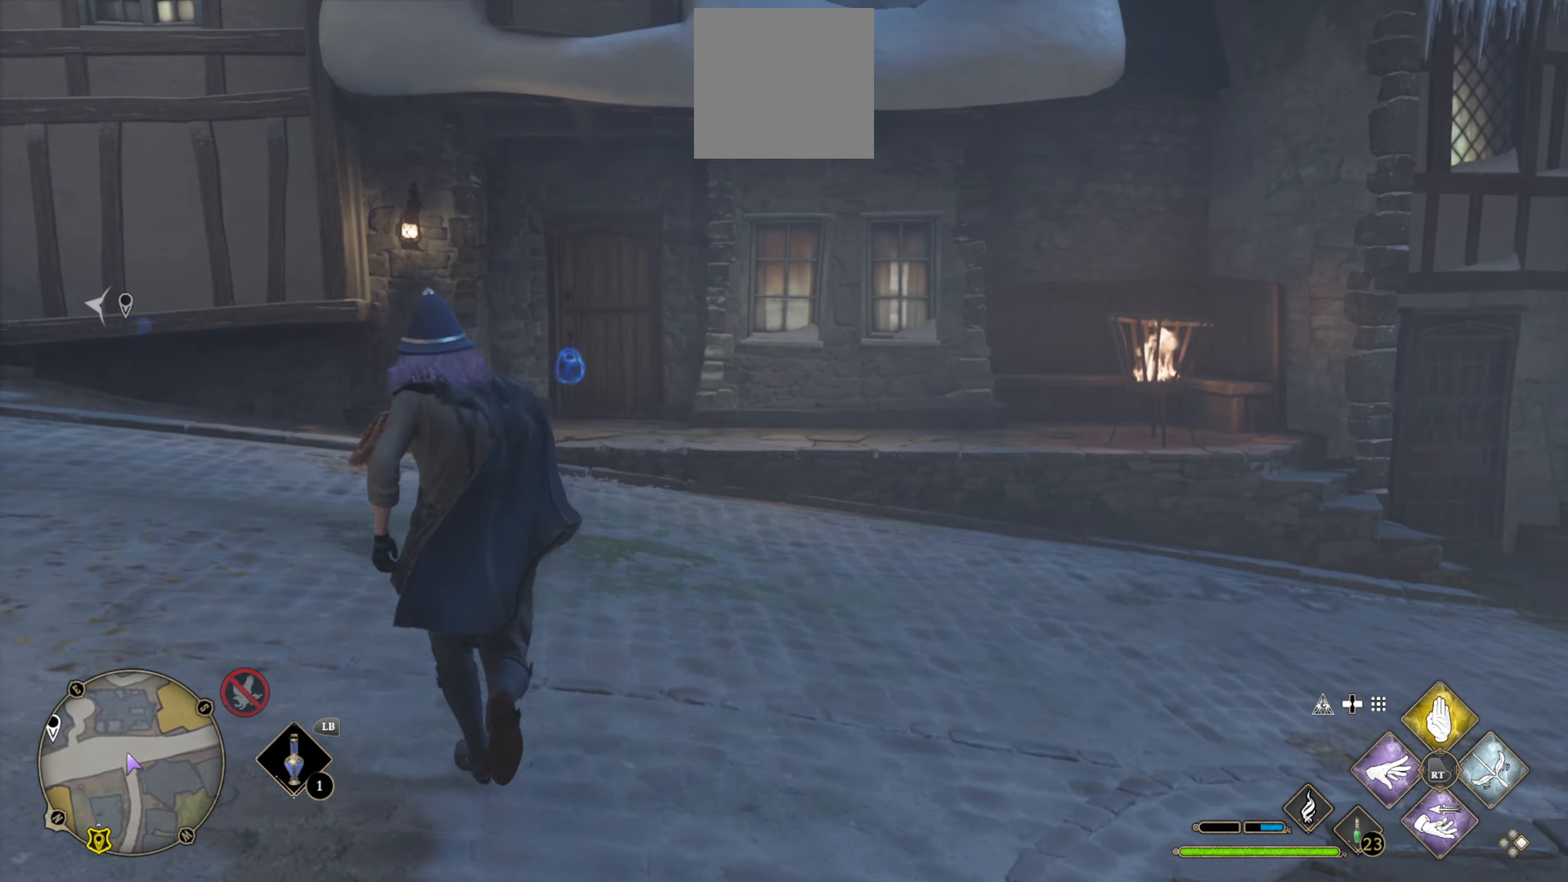
{"buttons": [], "left_stick": "up-left", "right_stick": "center", "events": [[234, "right_stick", "right"], [434, "L3", "up"], [500, "right_stick", "center"]]}
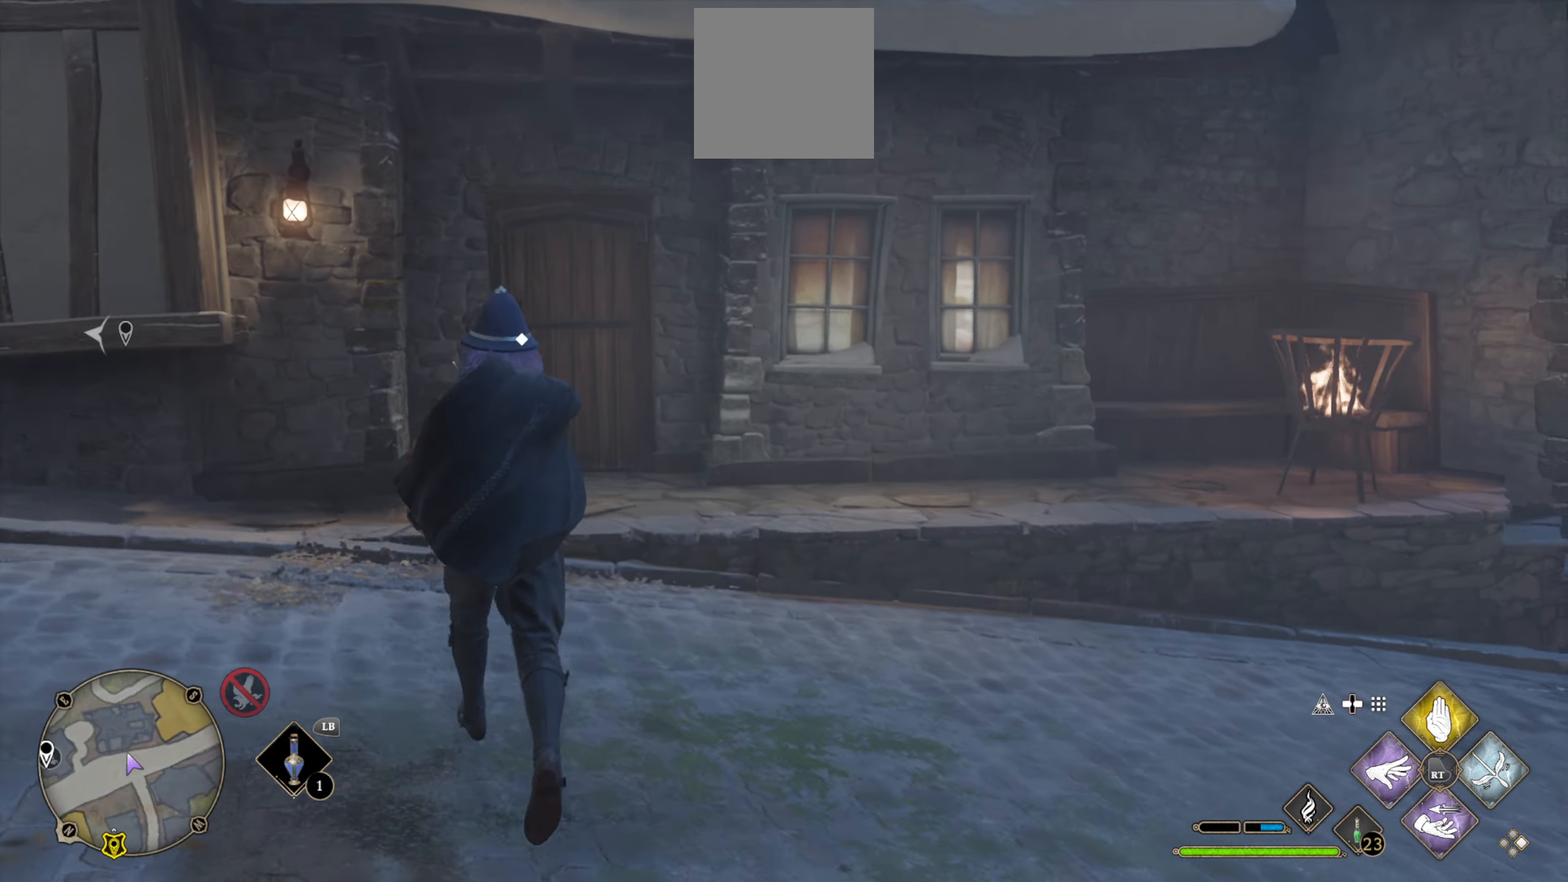
{"buttons": [], "left_stick": "up-left", "right_stick": "center", "events": [[200, "right_stick", "right"], [300, "right_stick", "center"]]}
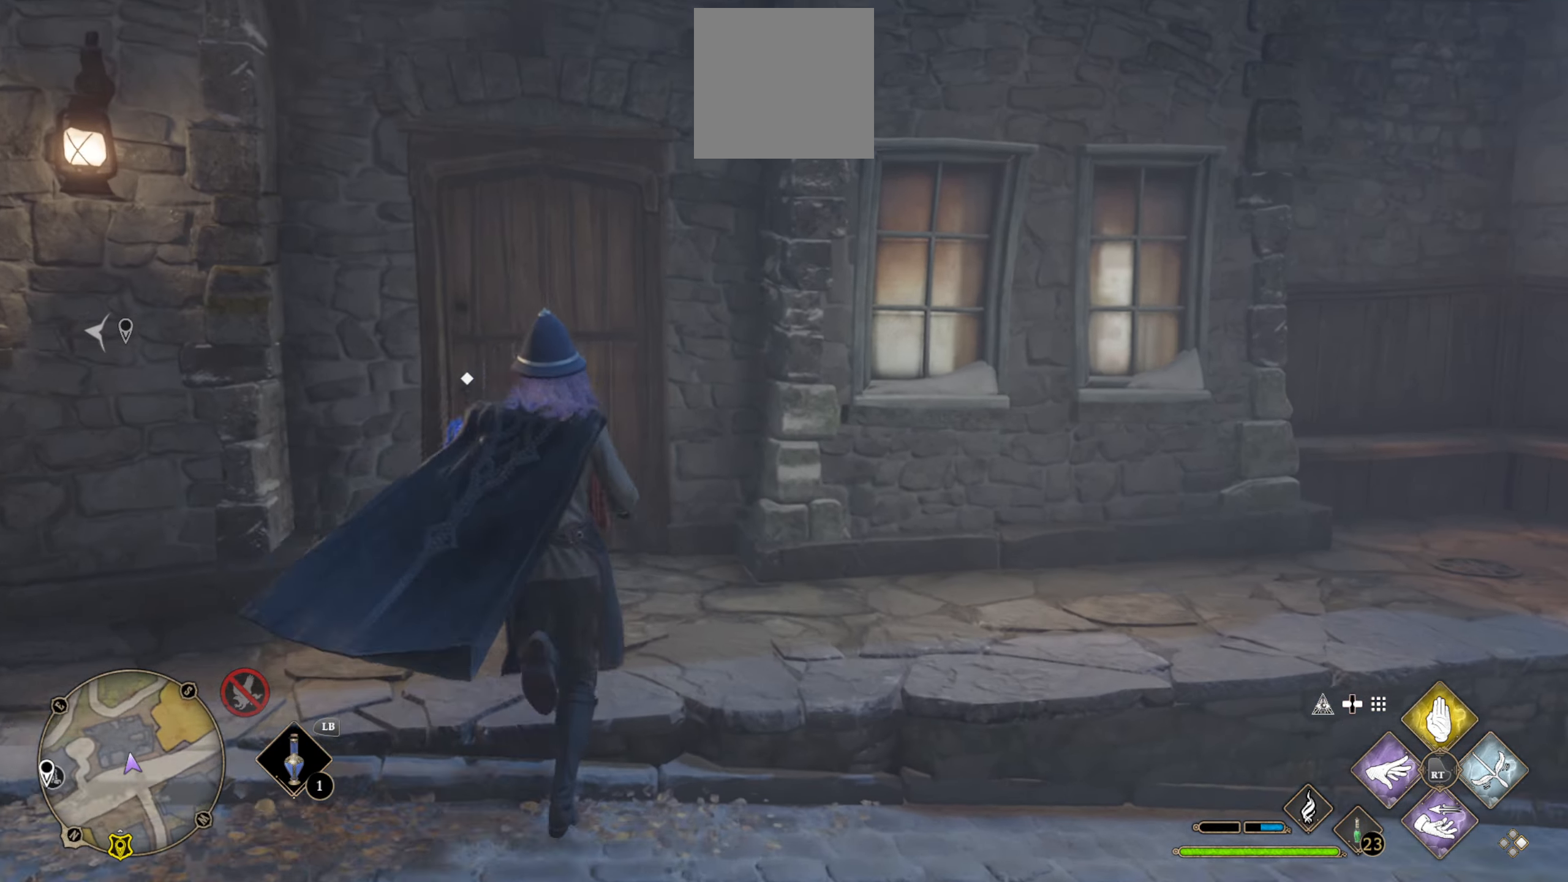
{"buttons": [], "left_stick": "right", "right_stick": "right", "events": [[150, "left_stick", "center"], [333, "right_stick", "right"], [400, "left_stick", "right"]]}
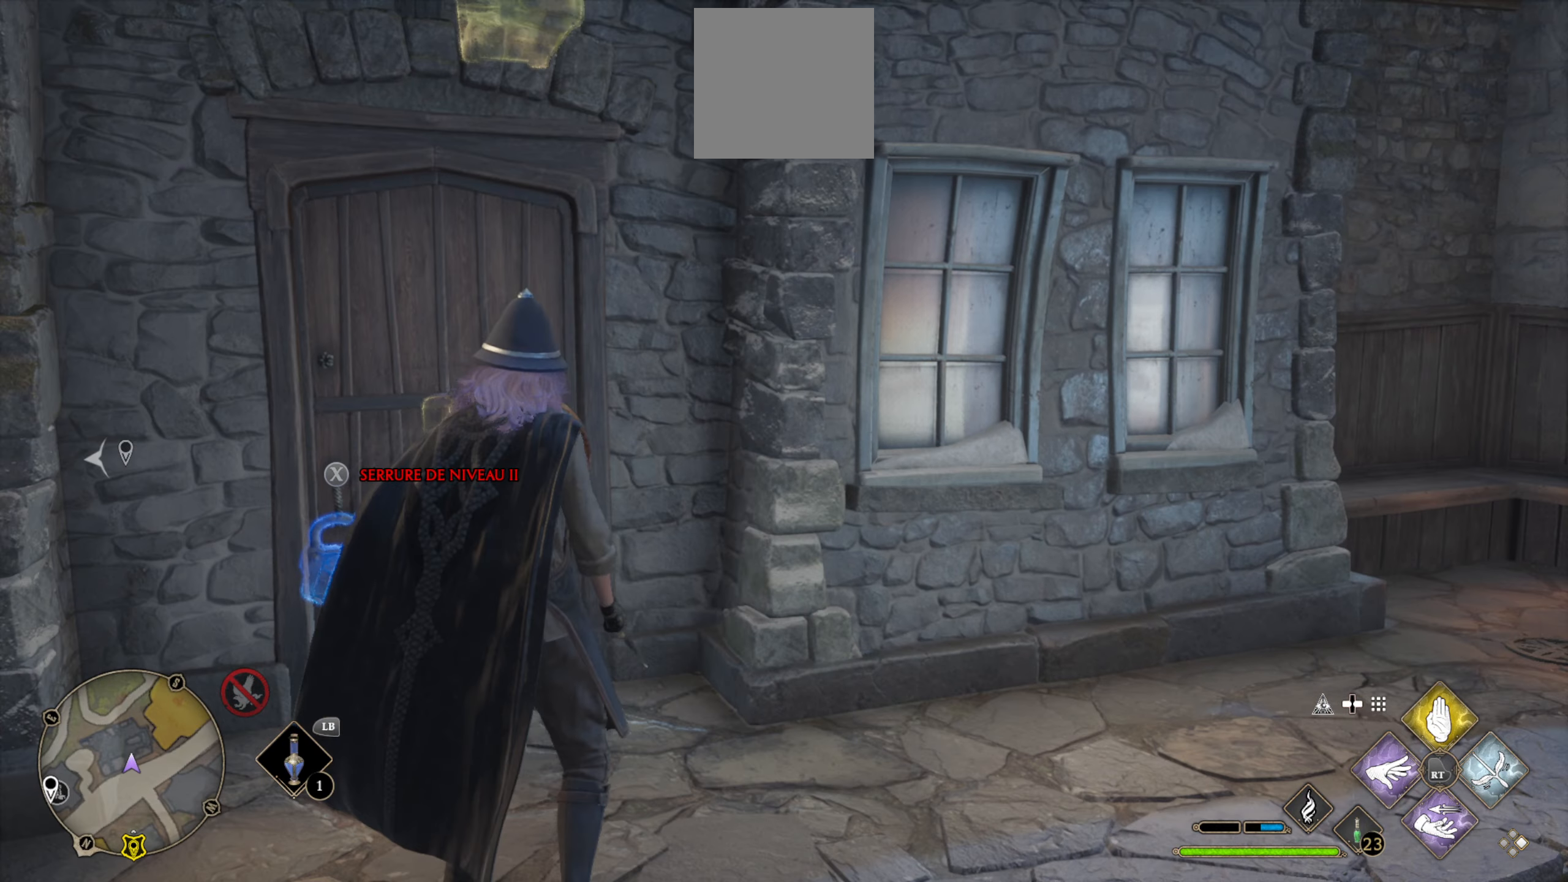
{"buttons": [], "left_stick": "up", "right_stick": "center", "events": [[300, "left_stick", "up-right"], [483, "left_stick", "up"], [483, "right_stick", "center"]]}
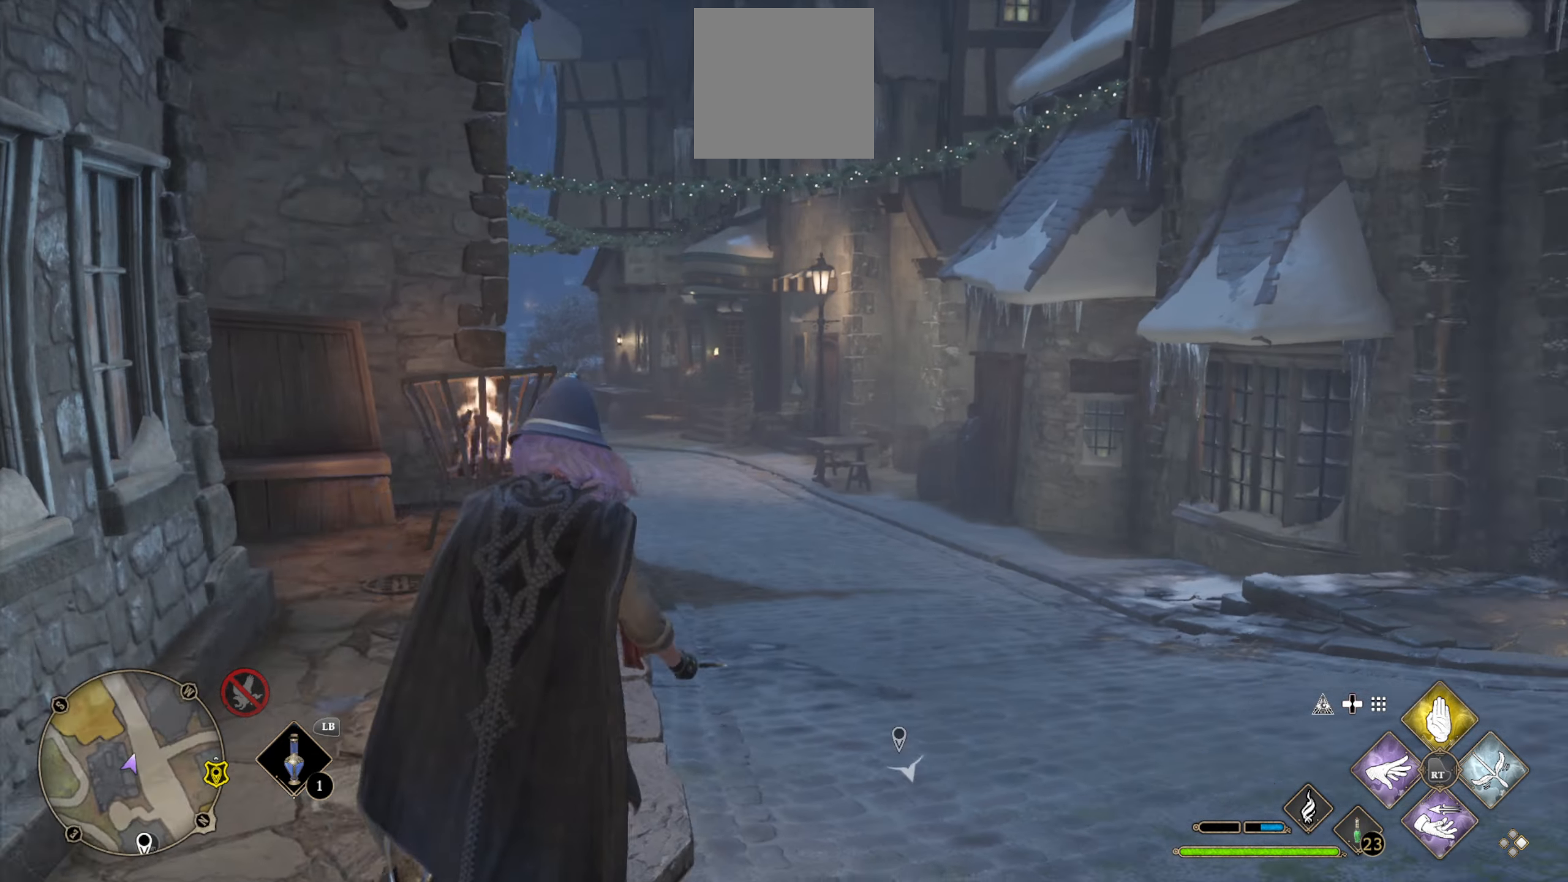
{"buttons": [], "left_stick": "up", "right_stick": "center", "events": []}
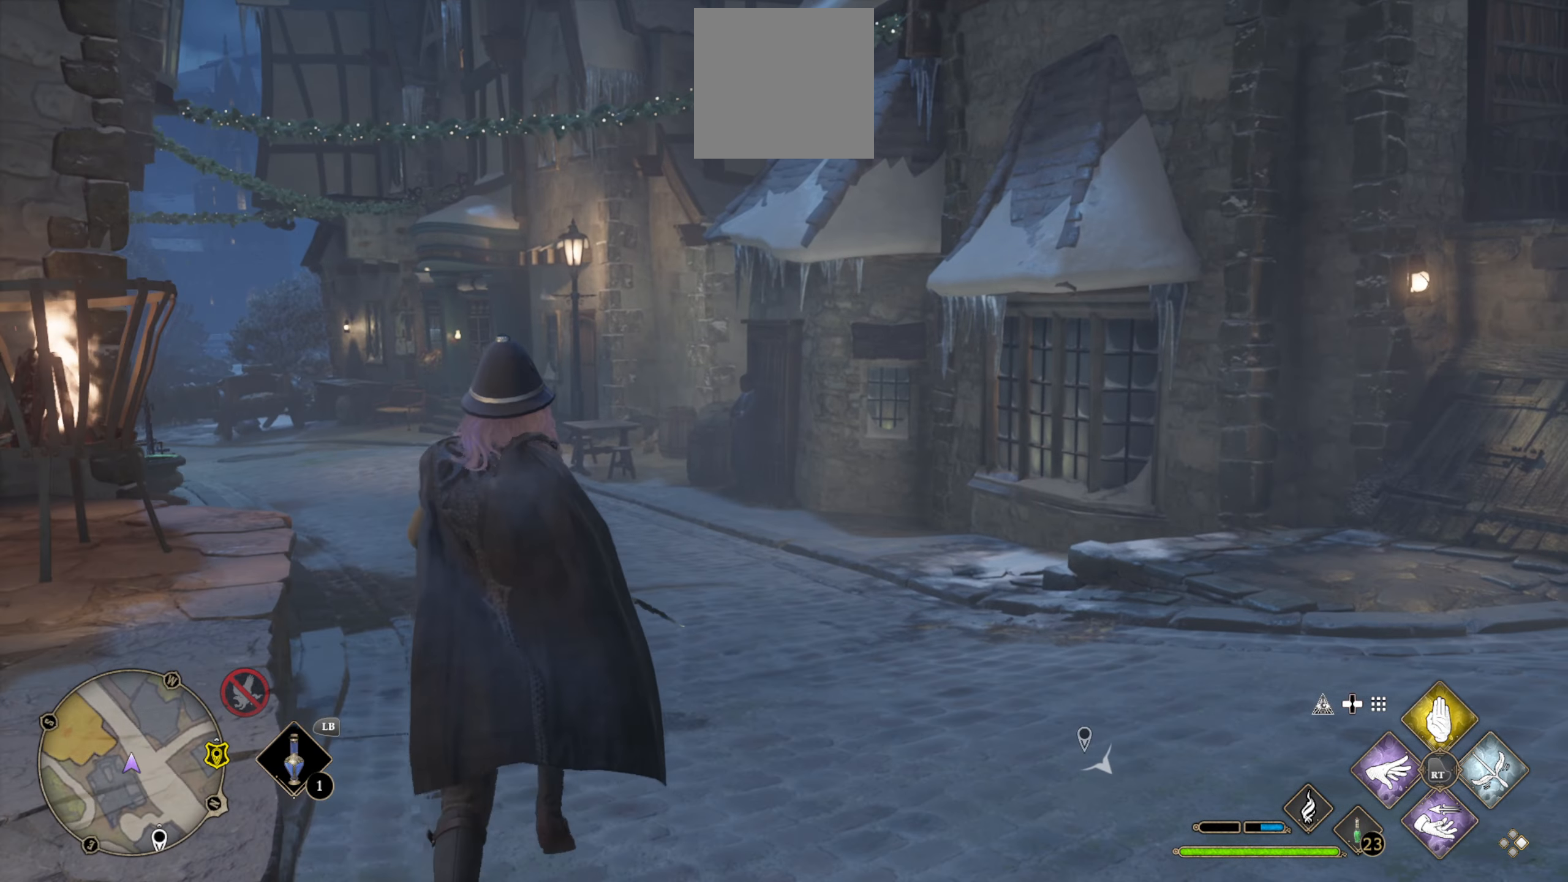
{"buttons": ["L3"], "left_stick": "up-left", "right_stick": "center", "events": [[150, "right_stick", "left"], [200, "L3", "down"], [433, "right_stick", "center"], [500, "left_stick", "up-left"]]}
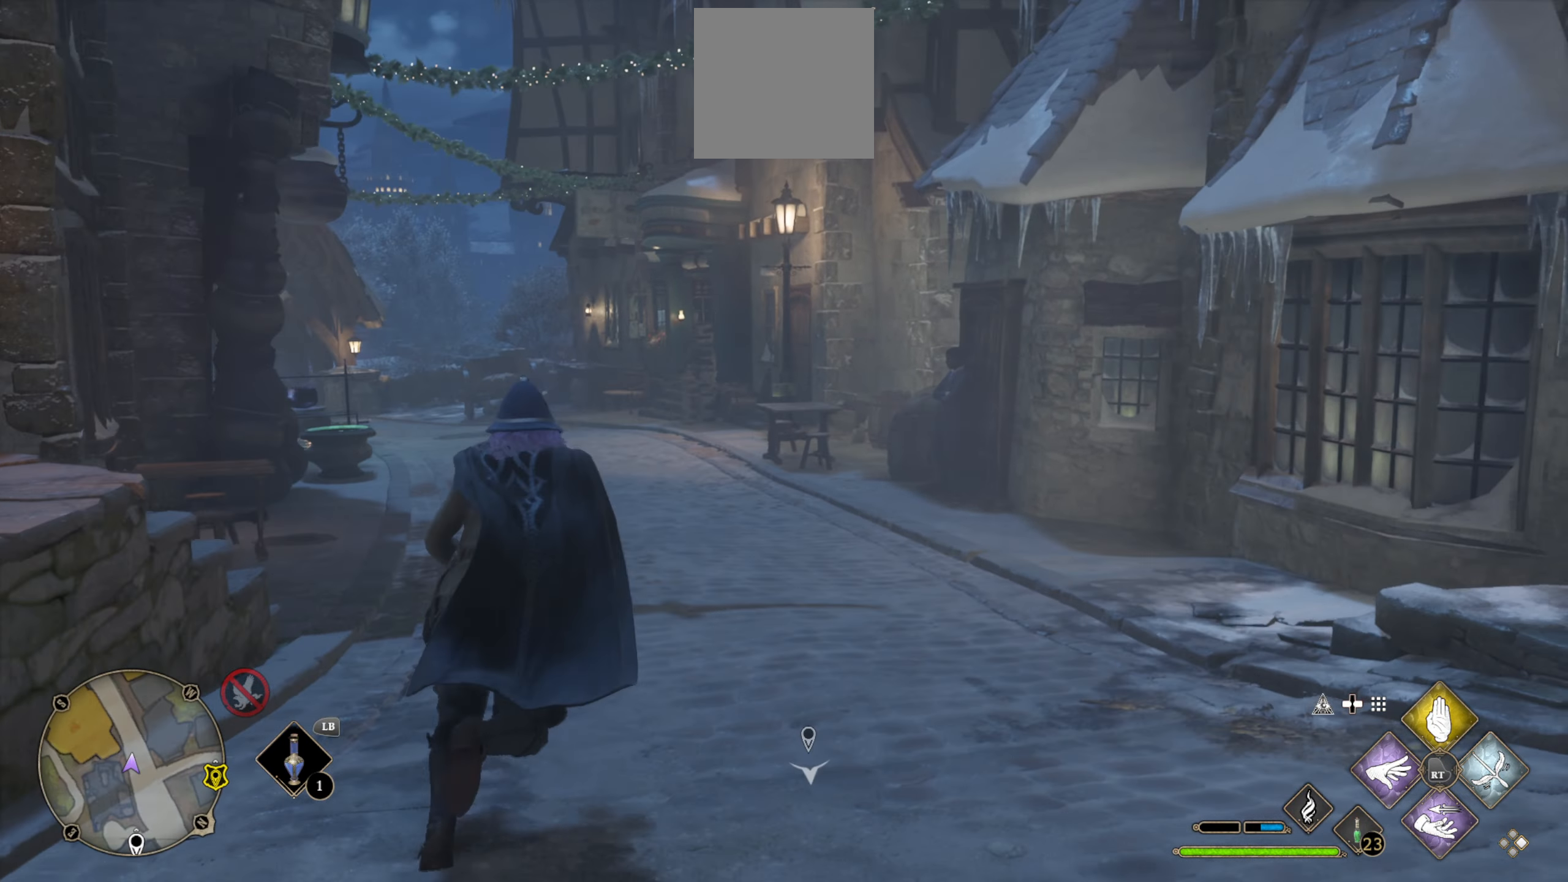
{"buttons": ["L3"], "left_stick": "up-left", "right_stick": "center", "events": []}
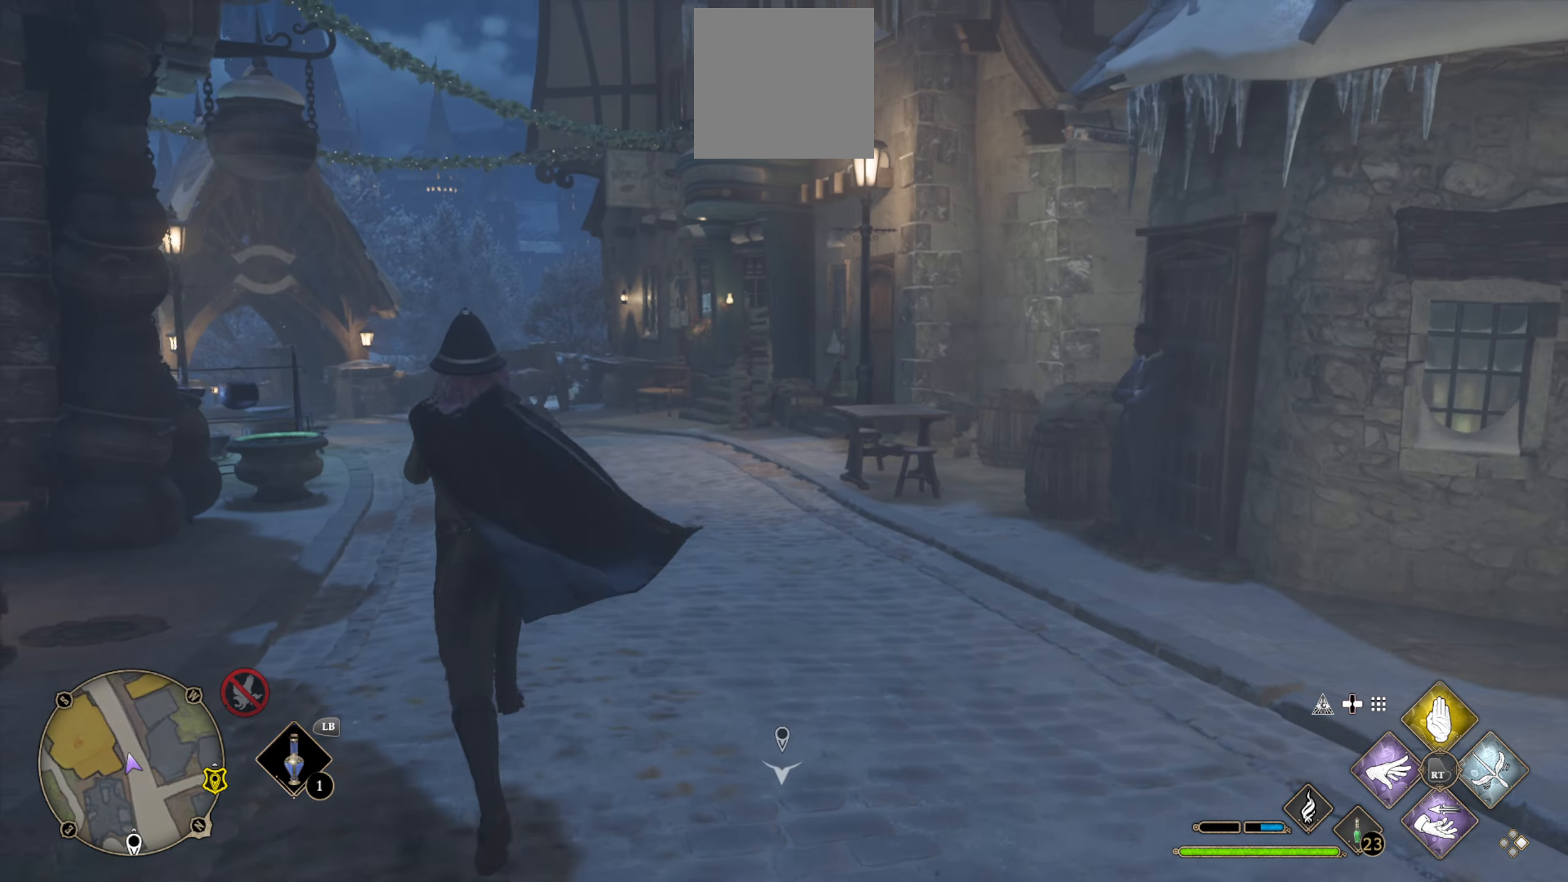
{"buttons": ["L3"], "left_stick": "up-left", "right_stick": "center", "events": [[216, "L3", "up"], [500, "L3", "down"]]}
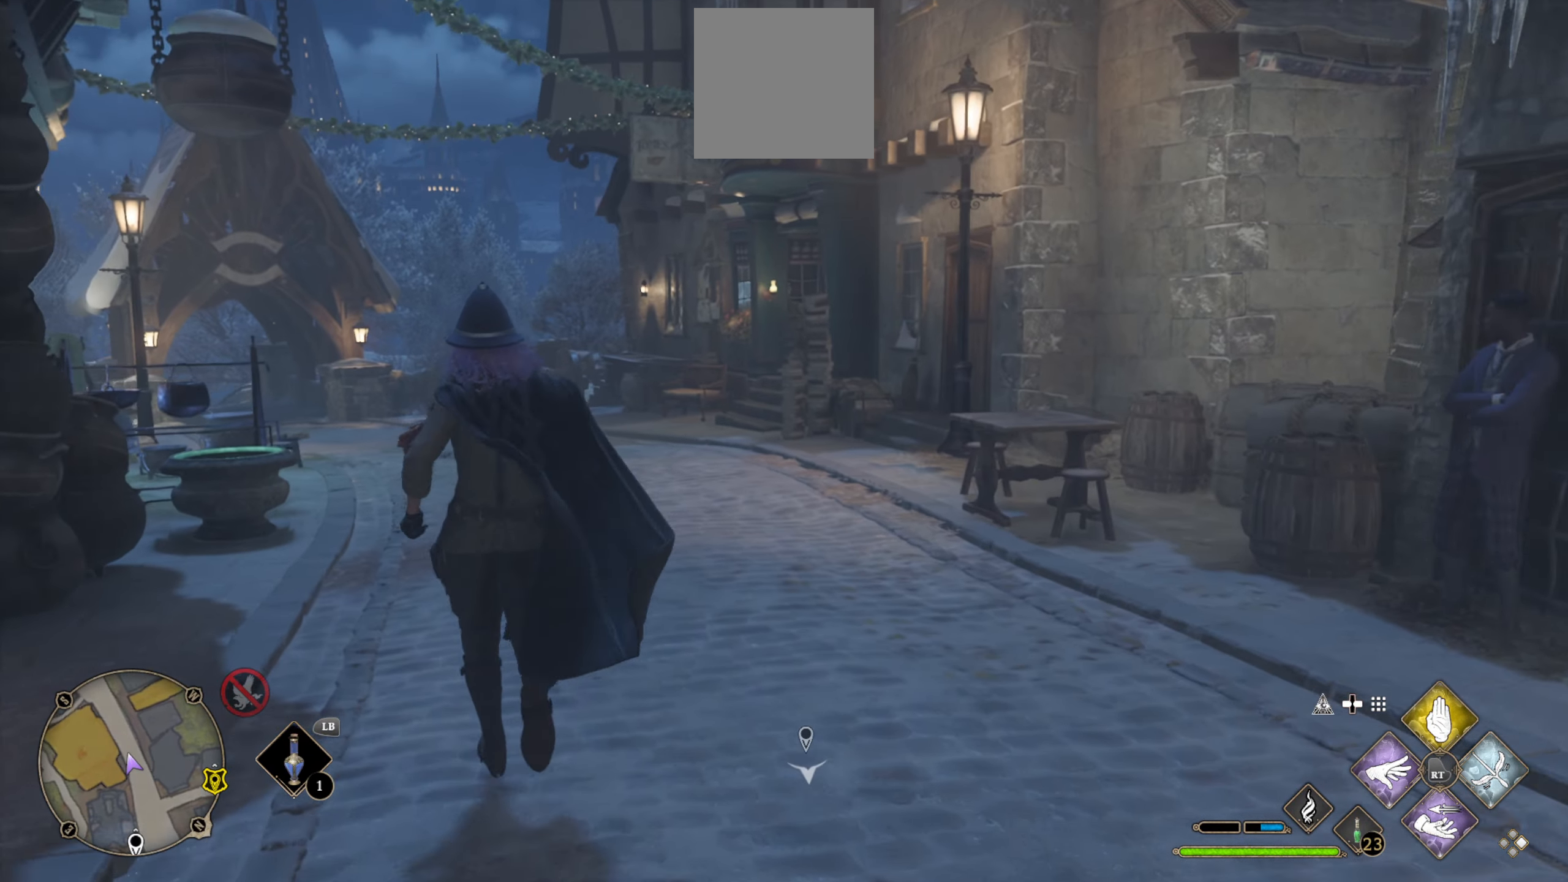
{"buttons": ["L3", "DPAD_LEFT"], "left_stick": "up-left", "right_stick": "center", "events": [[316, "DPAD_LEFT", "down"]]}
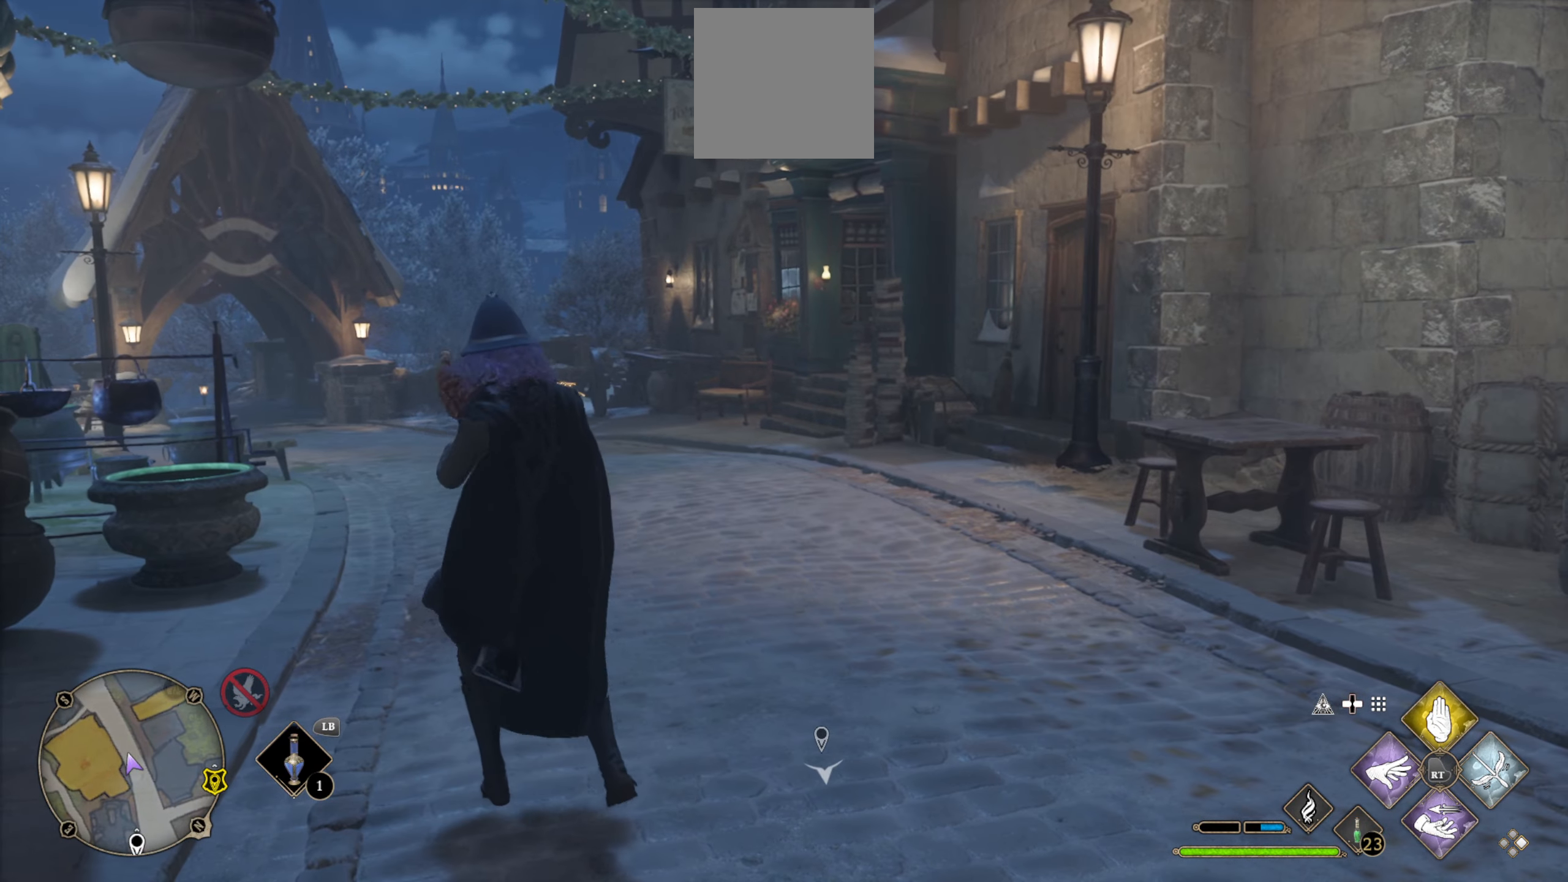
{"buttons": [], "left_stick": "up-left", "right_stick": "center", "events": [[116, "L3", "up"], [183, "DPAD_LEFT", "up"]]}
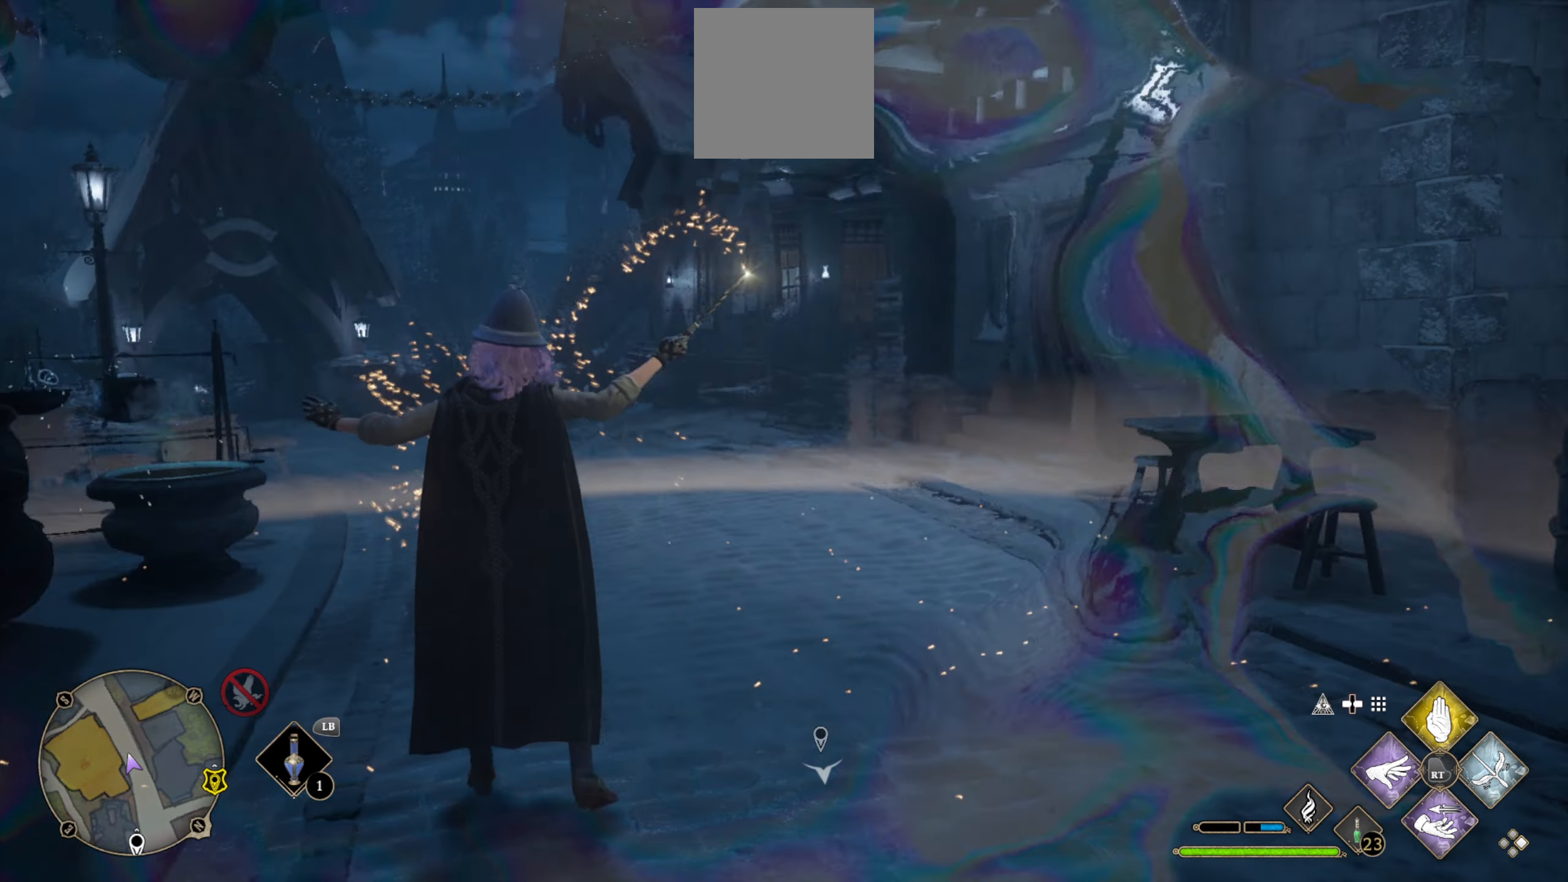
{"buttons": [], "left_stick": "center", "right_stick": "center", "events": [[150, "left_stick", "center"]]}
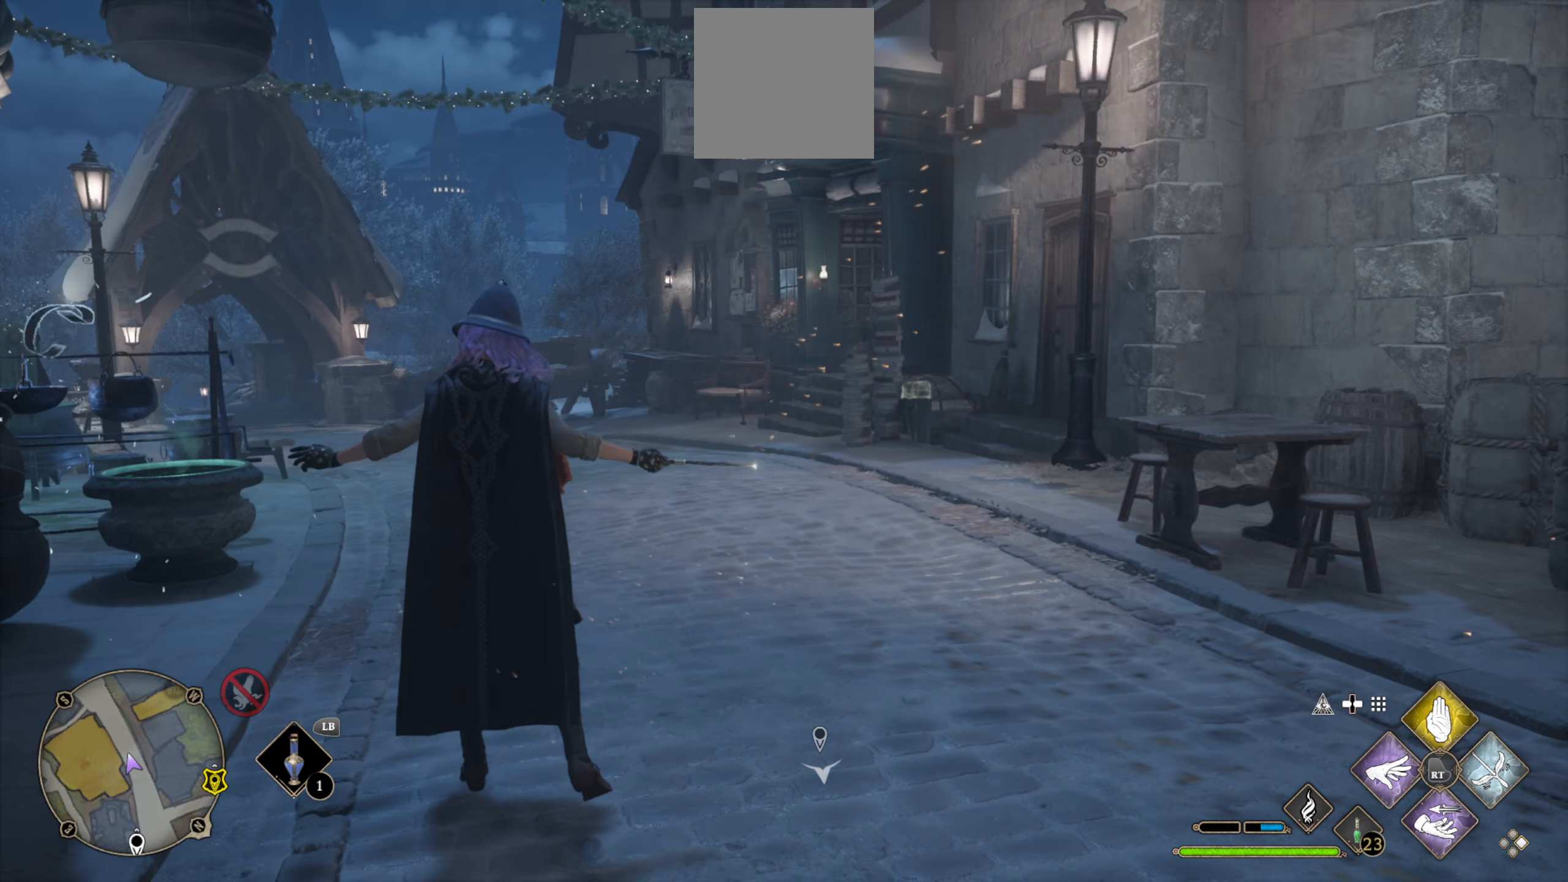
{"buttons": [], "left_stick": "up-right", "right_stick": "left", "events": [[216, "right_stick", "left"], [383, "left_stick", "up-right"]]}
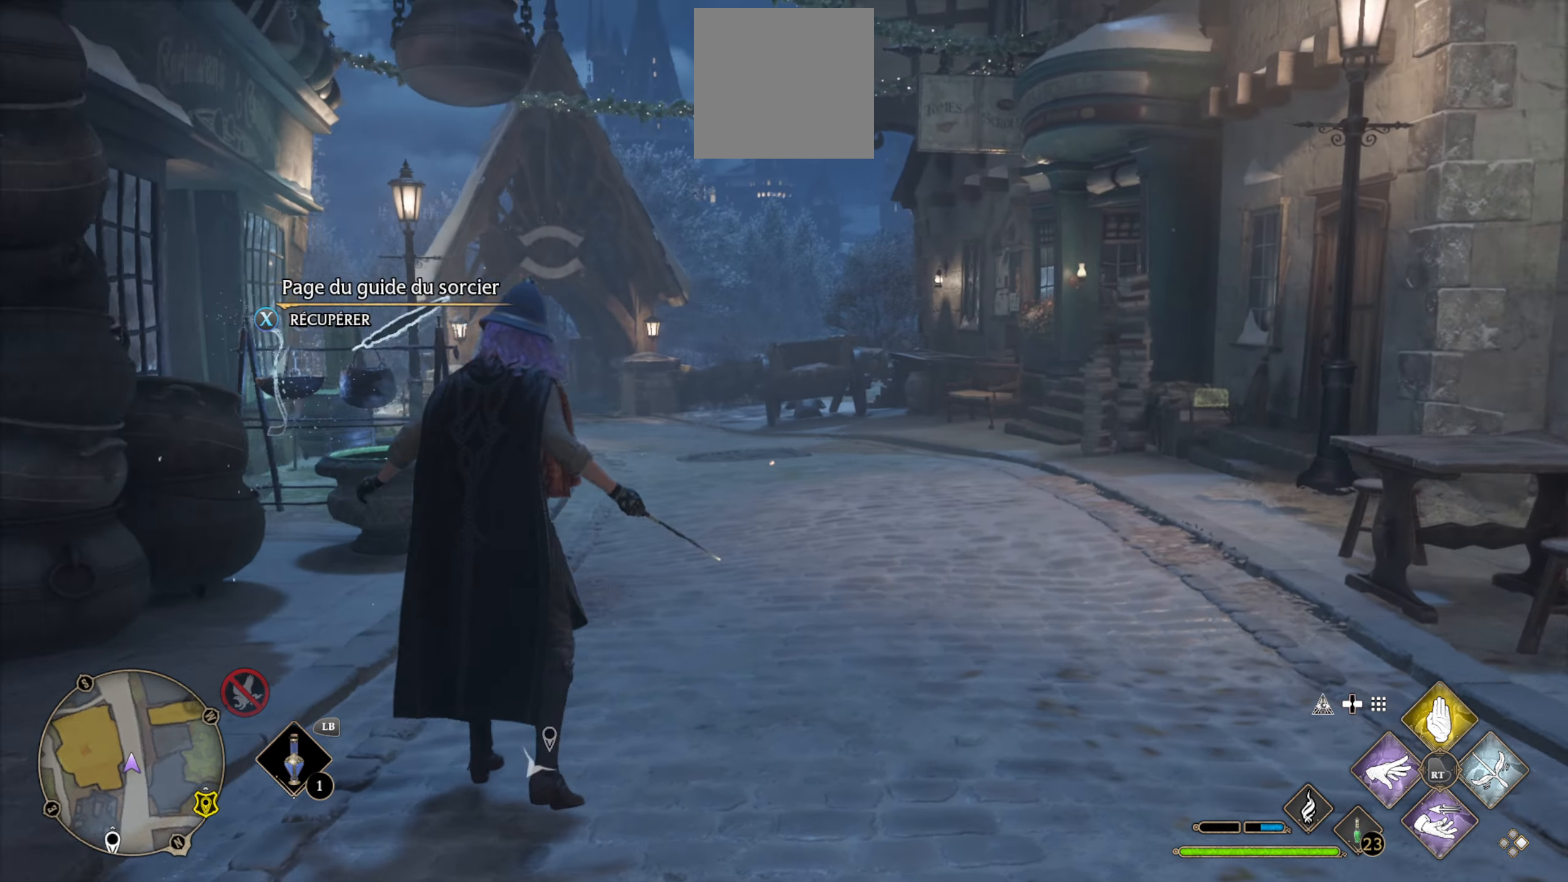
{"buttons": [], "left_stick": "up", "right_stick": "left", "events": [[16, "right_stick", "center"], [233, "right_stick", "left"], [350, "left_stick", "up"]]}
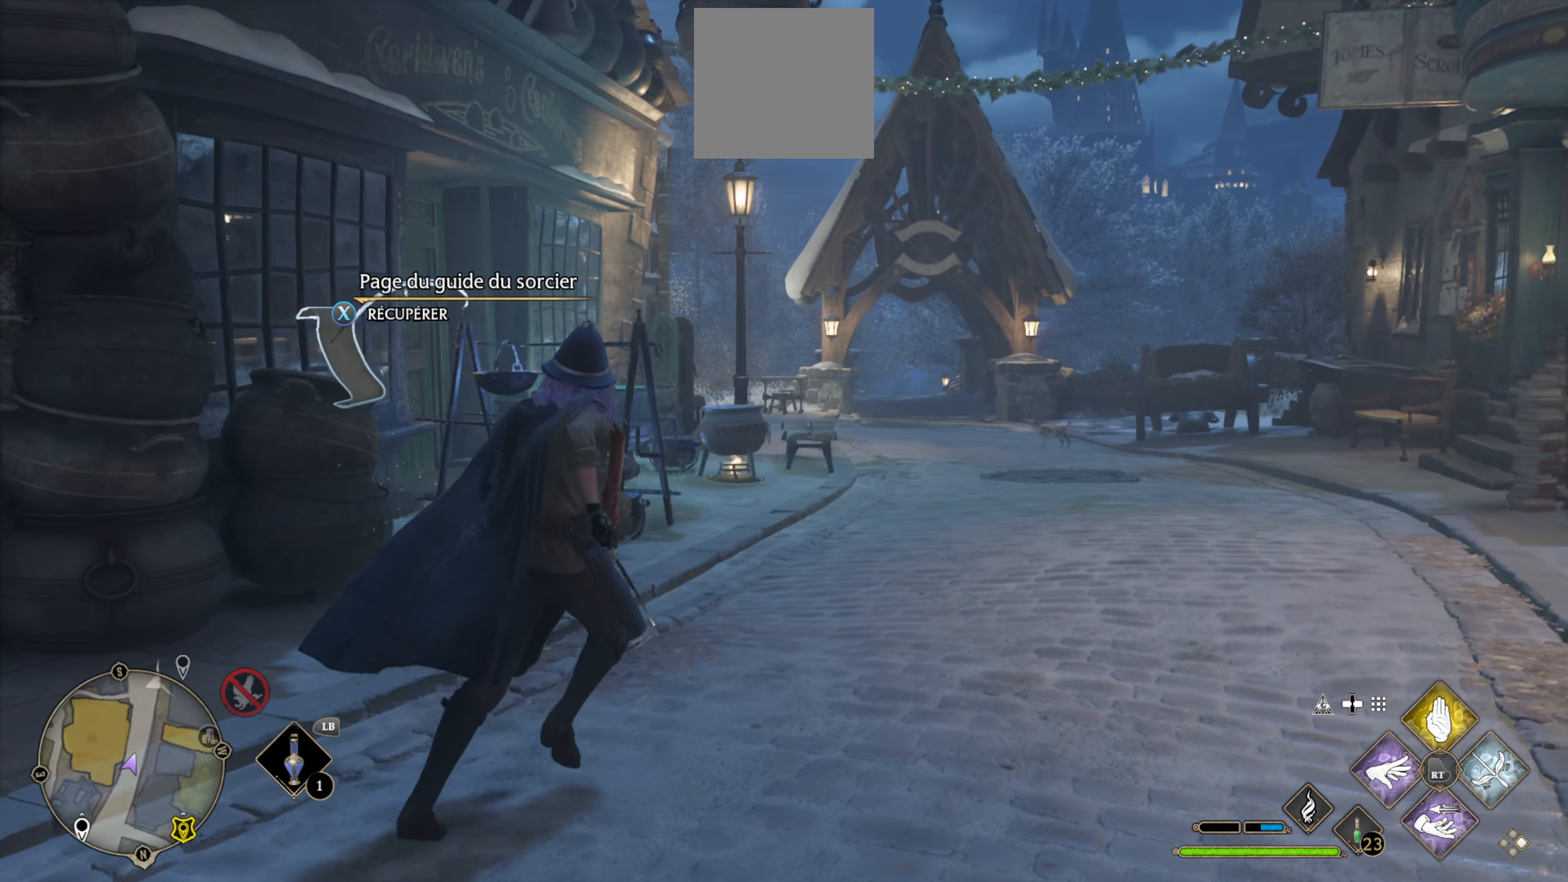
{"buttons": [], "left_stick": "center", "right_stick": "center", "events": [[50, "right_stick", "center"], [67, "left_stick", "up-left"], [167, "X", "down"], [200, "left_stick", "center"], [250, "X", "up"]]}